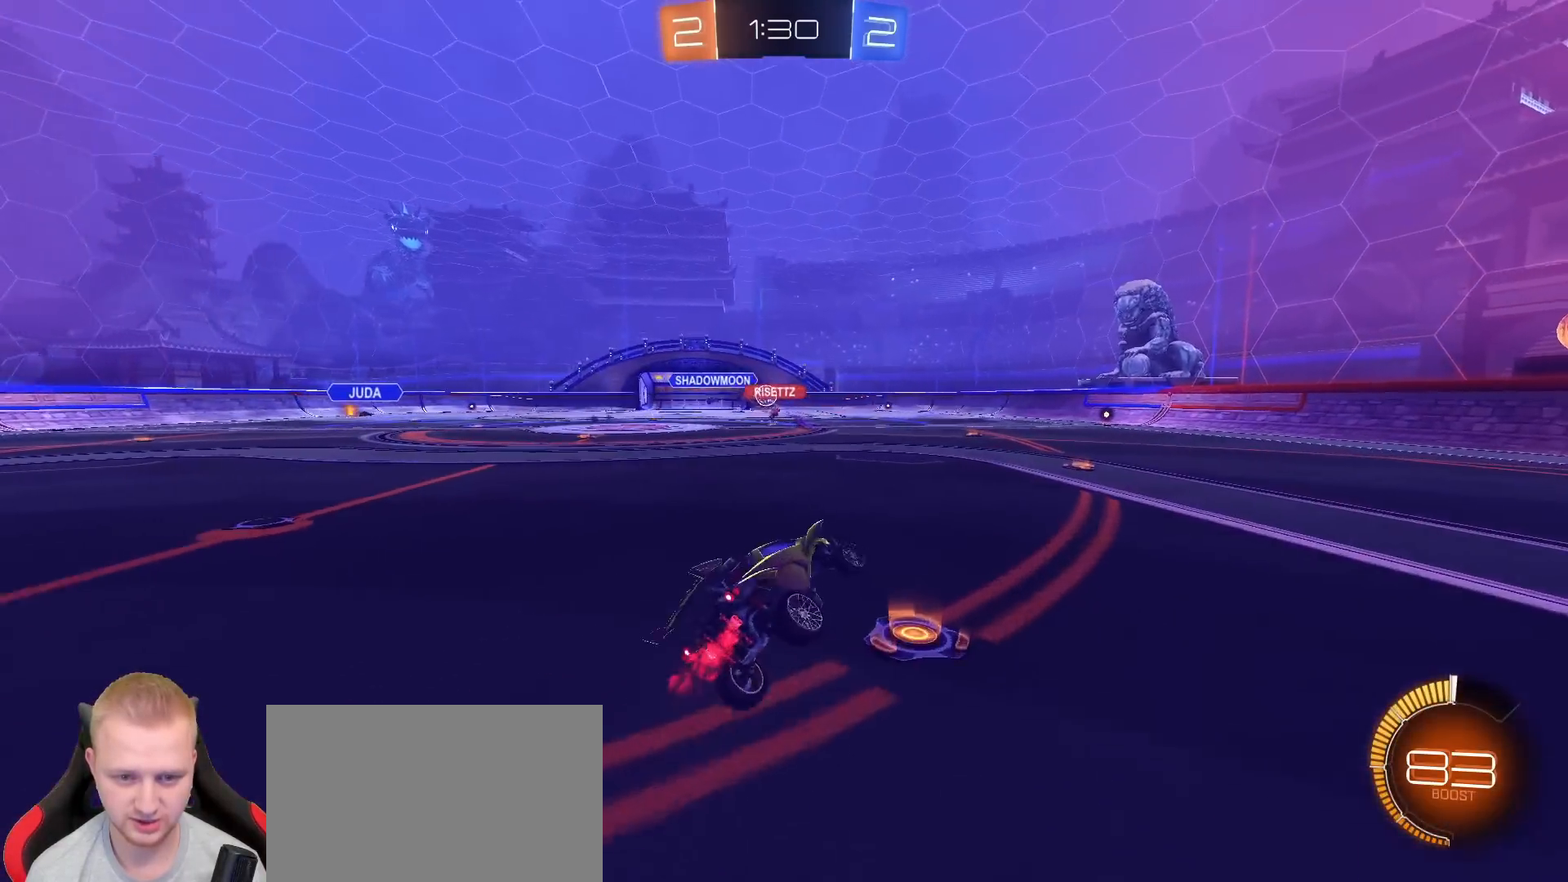
Gameplay with a controller (PlayStation layout); each line is a JSON object with the inputs held at the frame after it (dt_ms = milliseconds from this image to that frame). "events" lists button and stick changes between this image and that frame as [ms after this image, input, new state], when the widget could be followed in between.
{"dt_ms": 500, "buttons": ["R1", "R2"], "left_stick": "center", "right_stick": "center", "events": [[217, "left_stick", "right"], [233, "R1", "down"], [333, "left_stick", "center"]]}
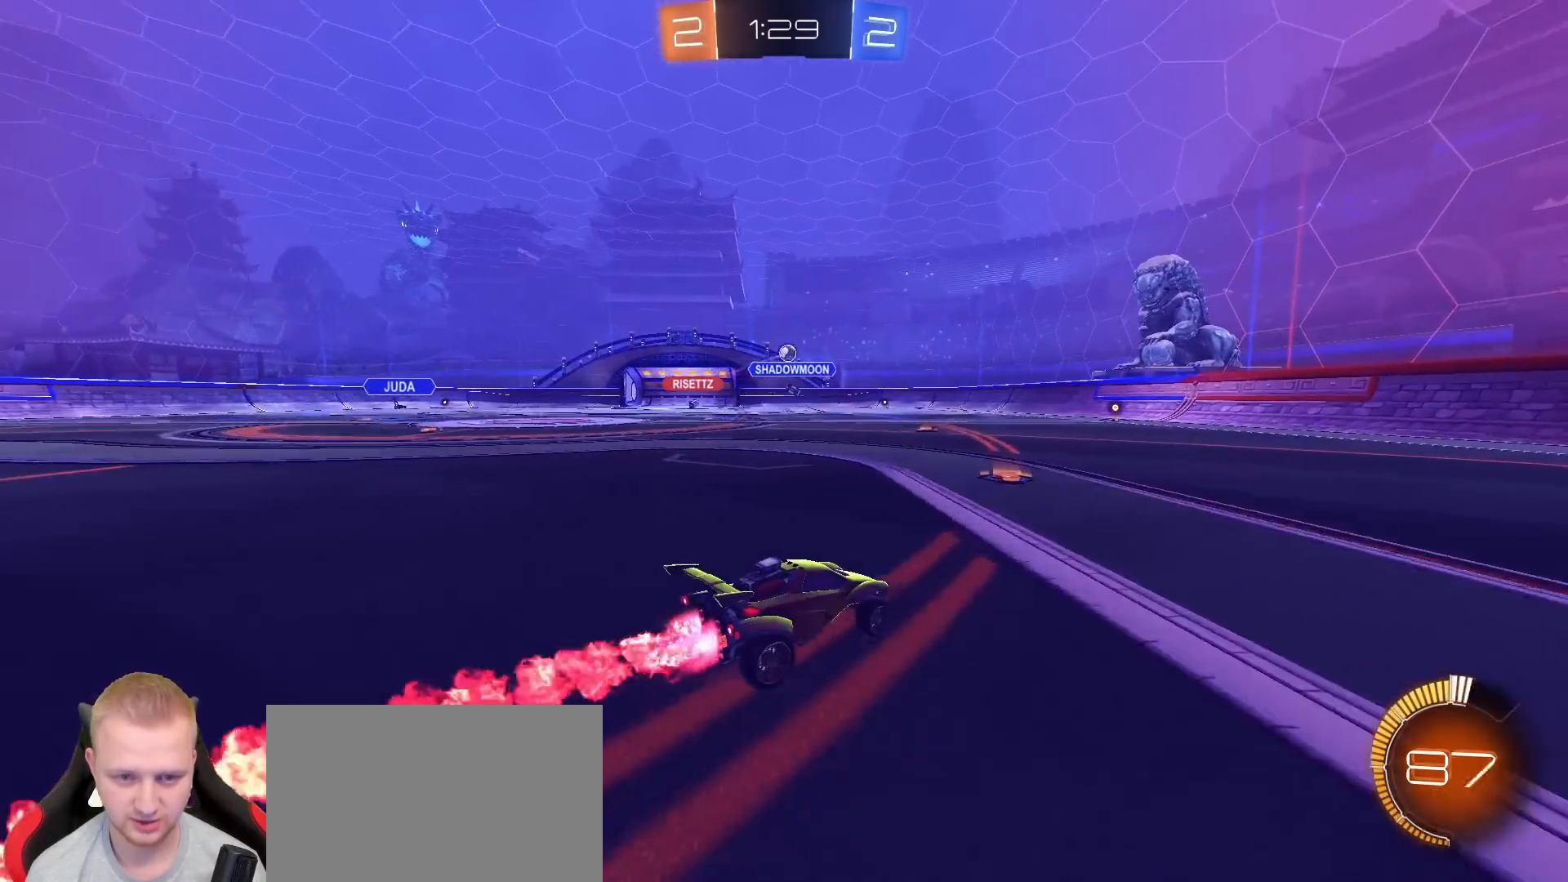
{"dt_ms": 500, "buttons": ["R1", "R2"], "left_stick": "left", "right_stick": "center", "events": [[17, "left_stick", "down-left"], [150, "left_stick", "center"], [283, "left_stick", "left"]]}
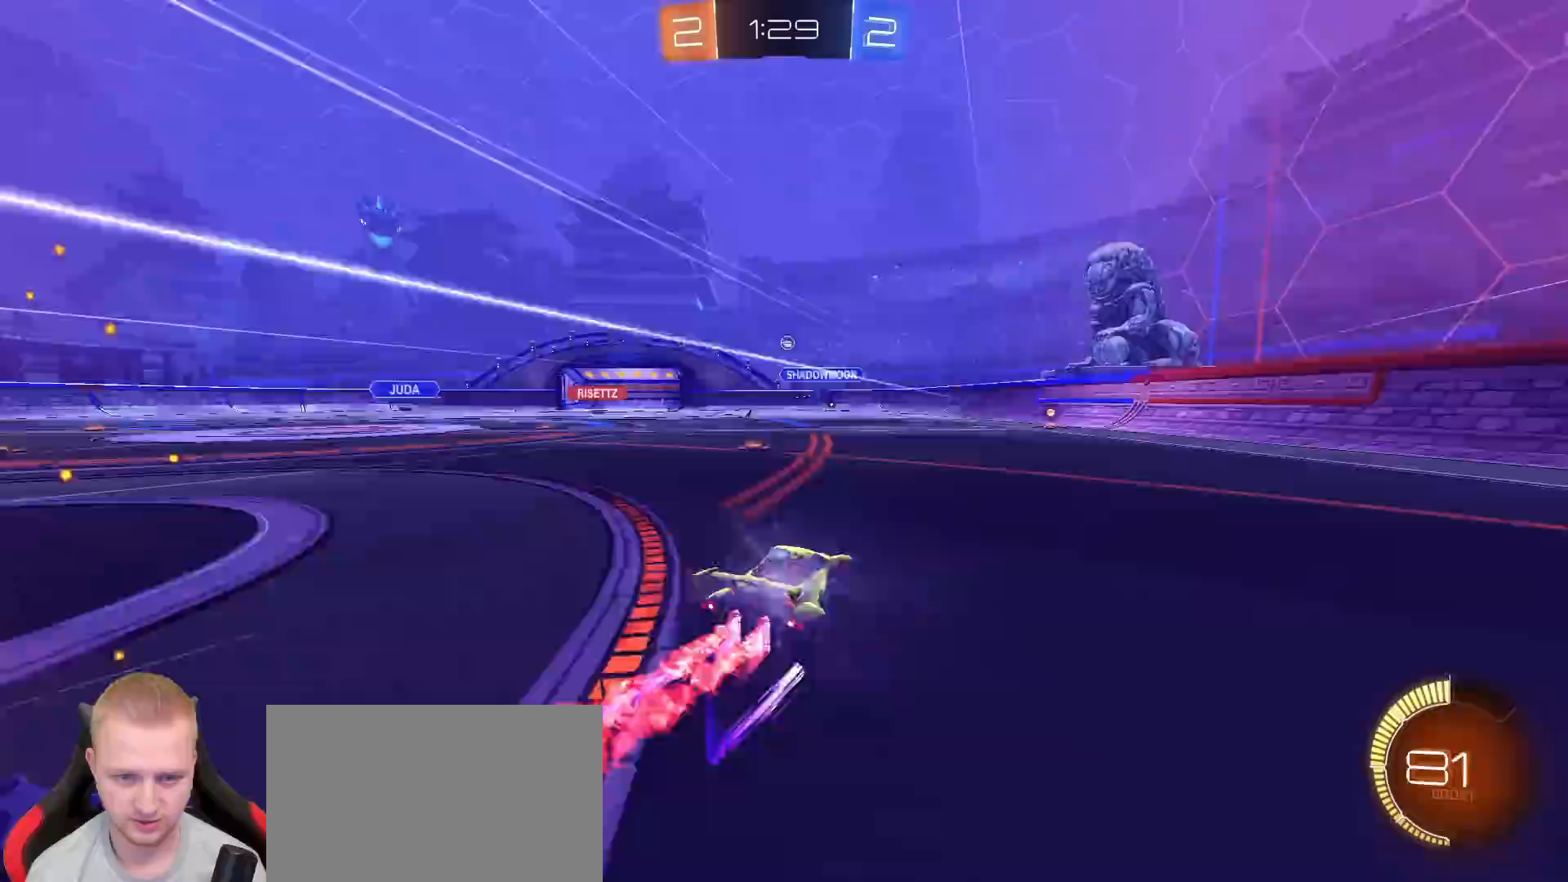
{"dt_ms": 1000, "buttons": ["CROSS"], "left_stick": "center", "right_stick": "center", "events": [[83, "left_stick", "center"], [200, "R1", "up"], [200, "left_stick", "left"], [550, "left_stick", "center"], [600, "R2", "up"], [667, "L2", "down"], [700, "left_stick", "down-right"], [750, "left_stick", "down"], [767, "CROSS", "down"], [783, "L2", "up"], [933, "CROSS", "up"], [933, "left_stick", "center"], [983, "CROSS", "down"]]}
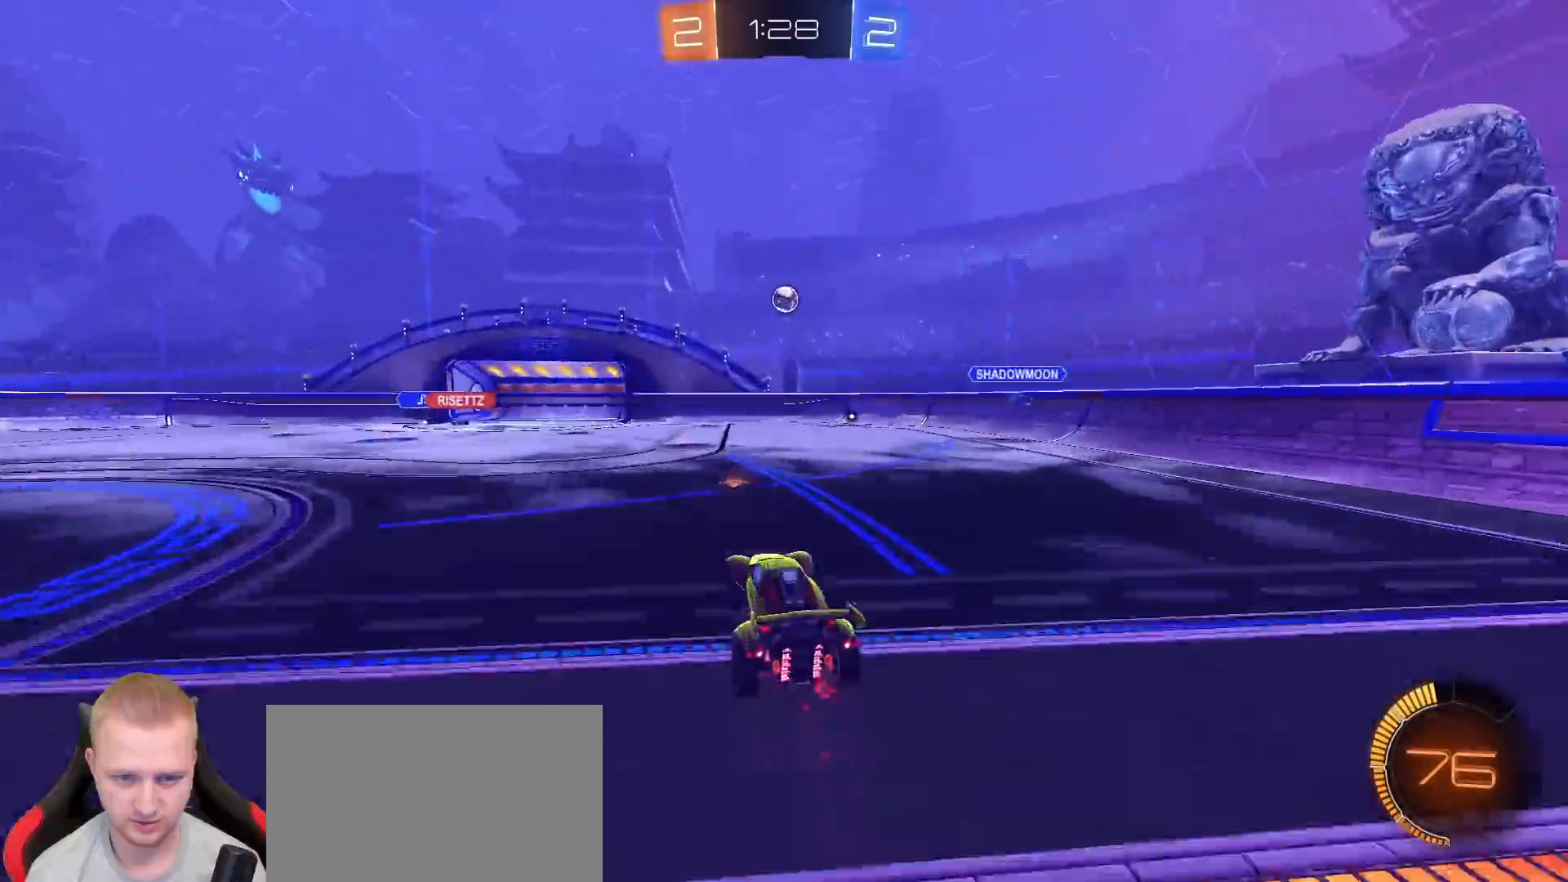
{"dt_ms": 500, "buttons": ["SQUARE", "R1"], "left_stick": "down-left", "right_stick": "center", "events": [[50, "left_stick", "down-right"], [67, "CROSS", "up"], [100, "left_stick", "right"], [267, "SQUARE", "down"], [267, "left_stick", "up"], [283, "R1", "down"], [333, "left_stick", "left"], [400, "left_stick", "down-left"]]}
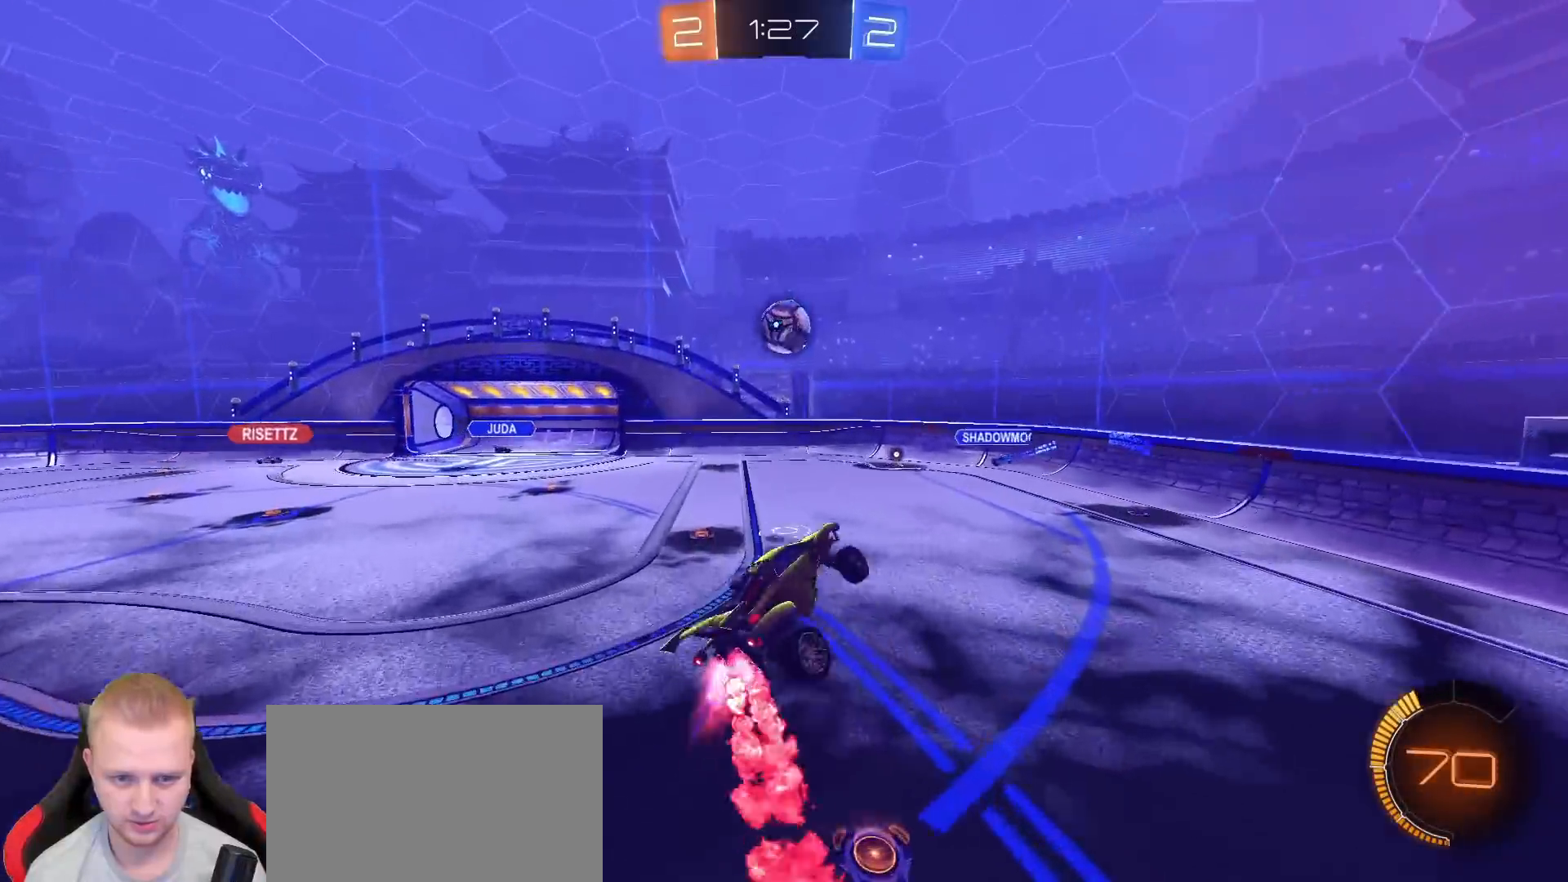
{"dt_ms": 500, "buttons": [], "left_stick": "center", "right_stick": "center", "events": [[83, "left_stick", "center"], [150, "SQUARE", "up"], [433, "R1", "up"]]}
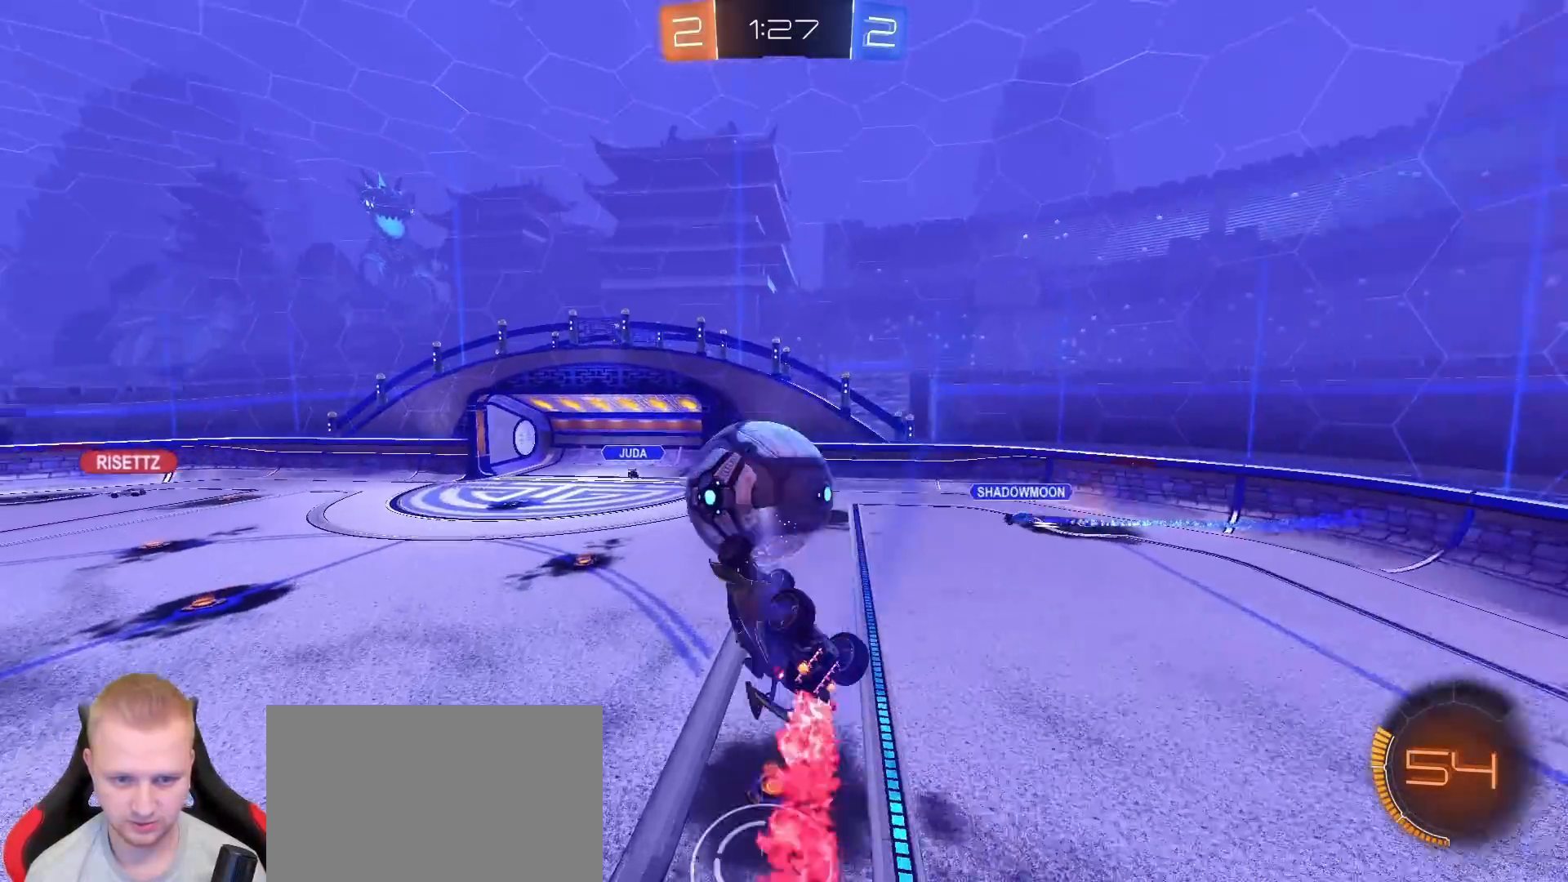
{"dt_ms": 500, "buttons": ["SQUARE"], "left_stick": "down", "right_stick": "center", "events": [[117, "SQUARE", "down"], [167, "R1", "down"], [217, "left_stick", "down"], [300, "R1", "up"]]}
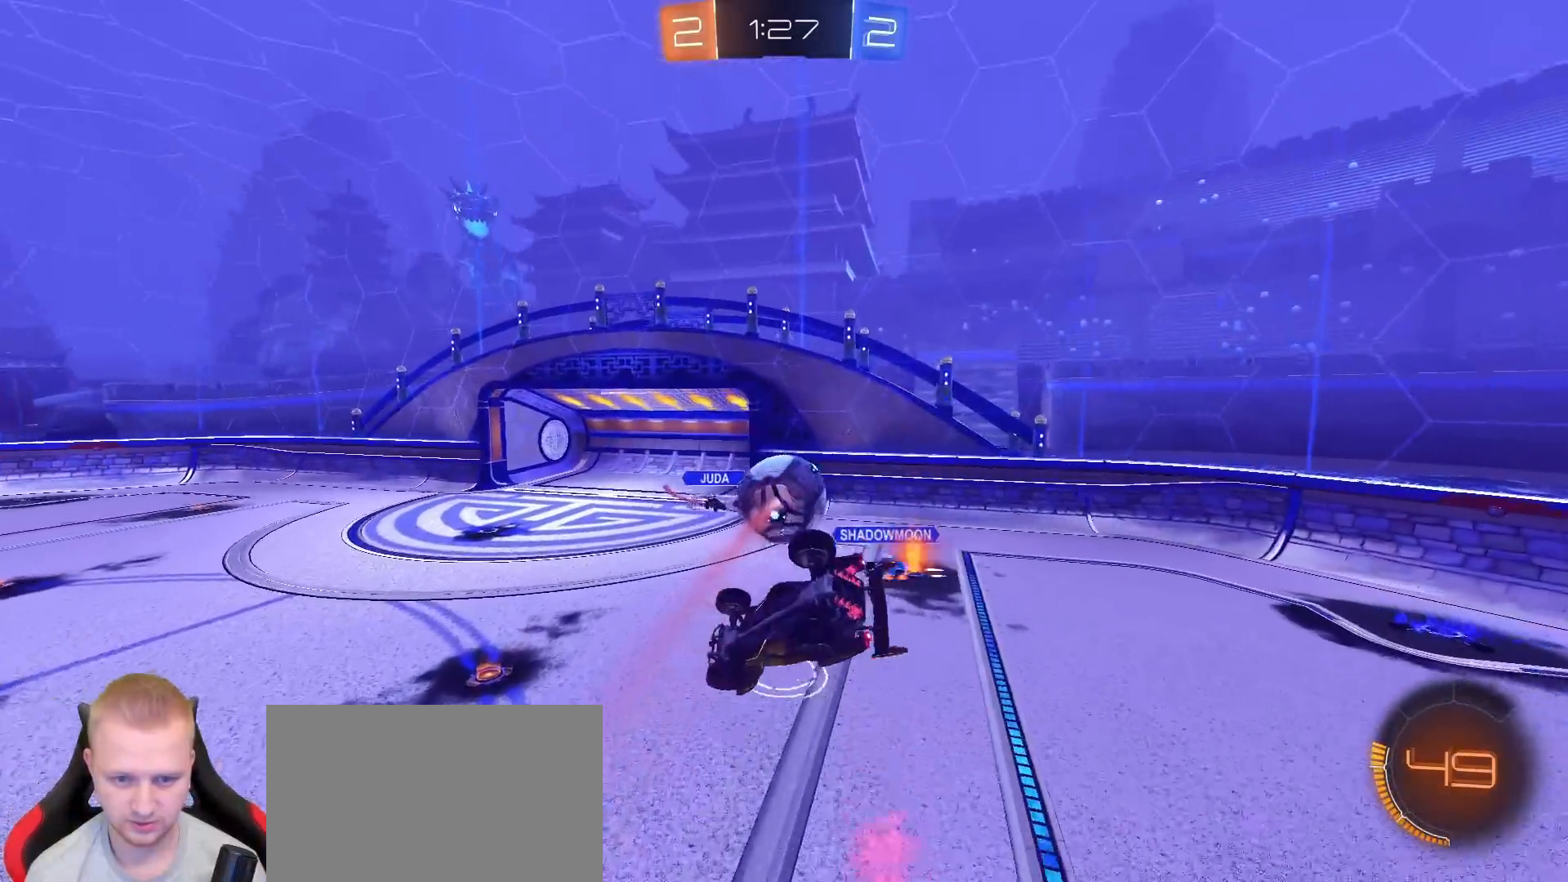
{"dt_ms": 1000, "buttons": ["R2"], "left_stick": "right", "right_stick": "center", "events": [[67, "R1", "down"], [133, "left_stick", "center"], [150, "SQUARE", "up"], [217, "R1", "up"], [317, "left_stick", "down-right"], [367, "left_stick", "right"], [417, "R2", "down"], [583, "R1", "down"], [667, "R1", "up"]]}
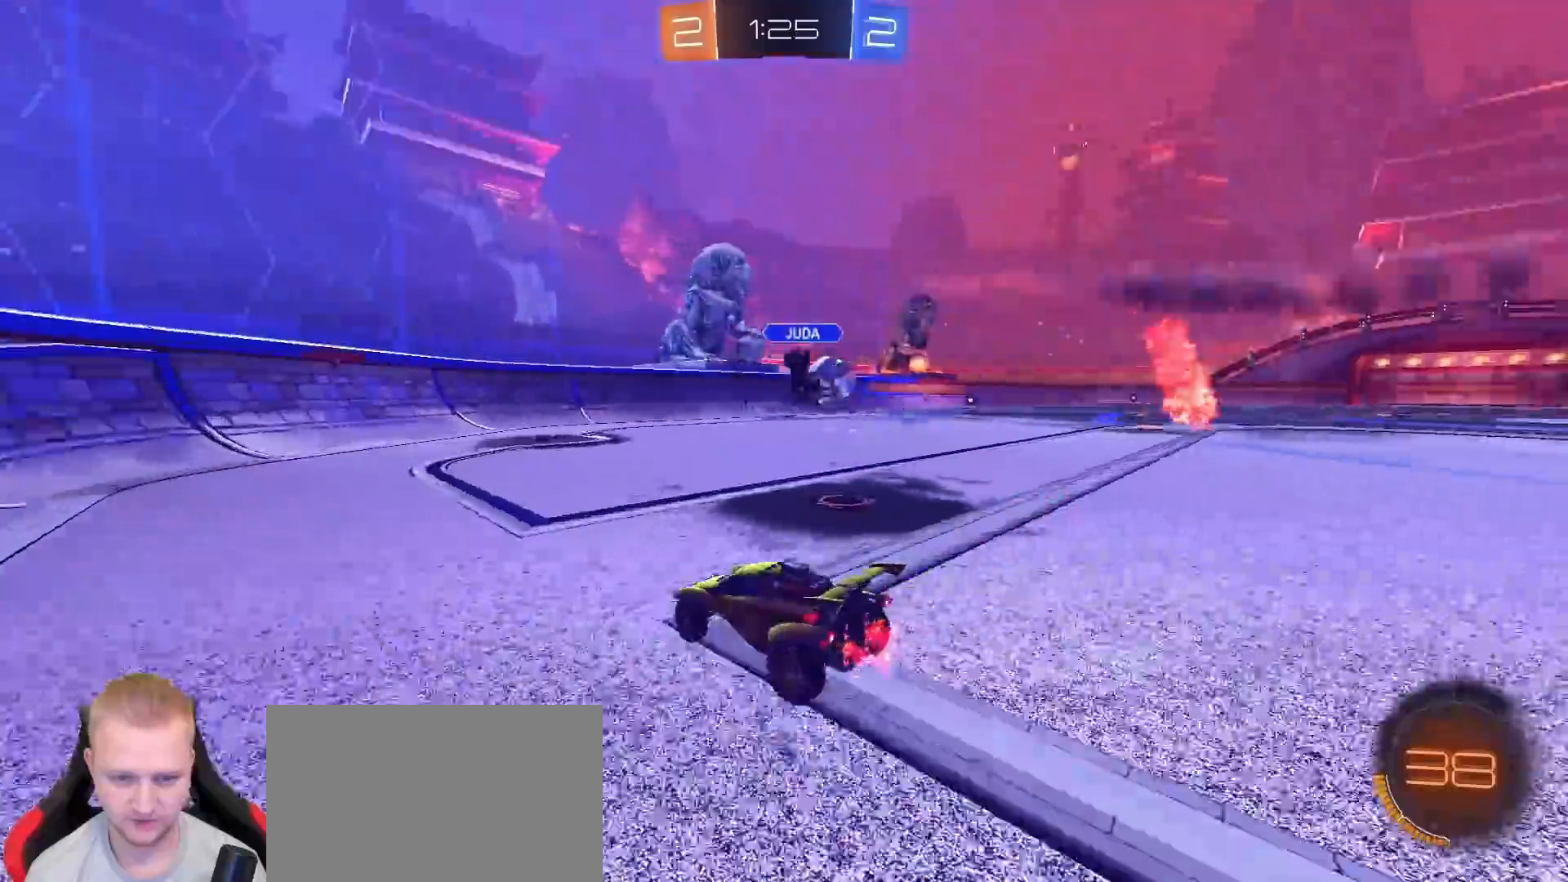
{"dt_ms": 500, "buttons": ["R1", "R2"], "left_stick": "center", "right_stick": "center", "events": [[50, "R1", "down"], [417, "left_stick", "center"]]}
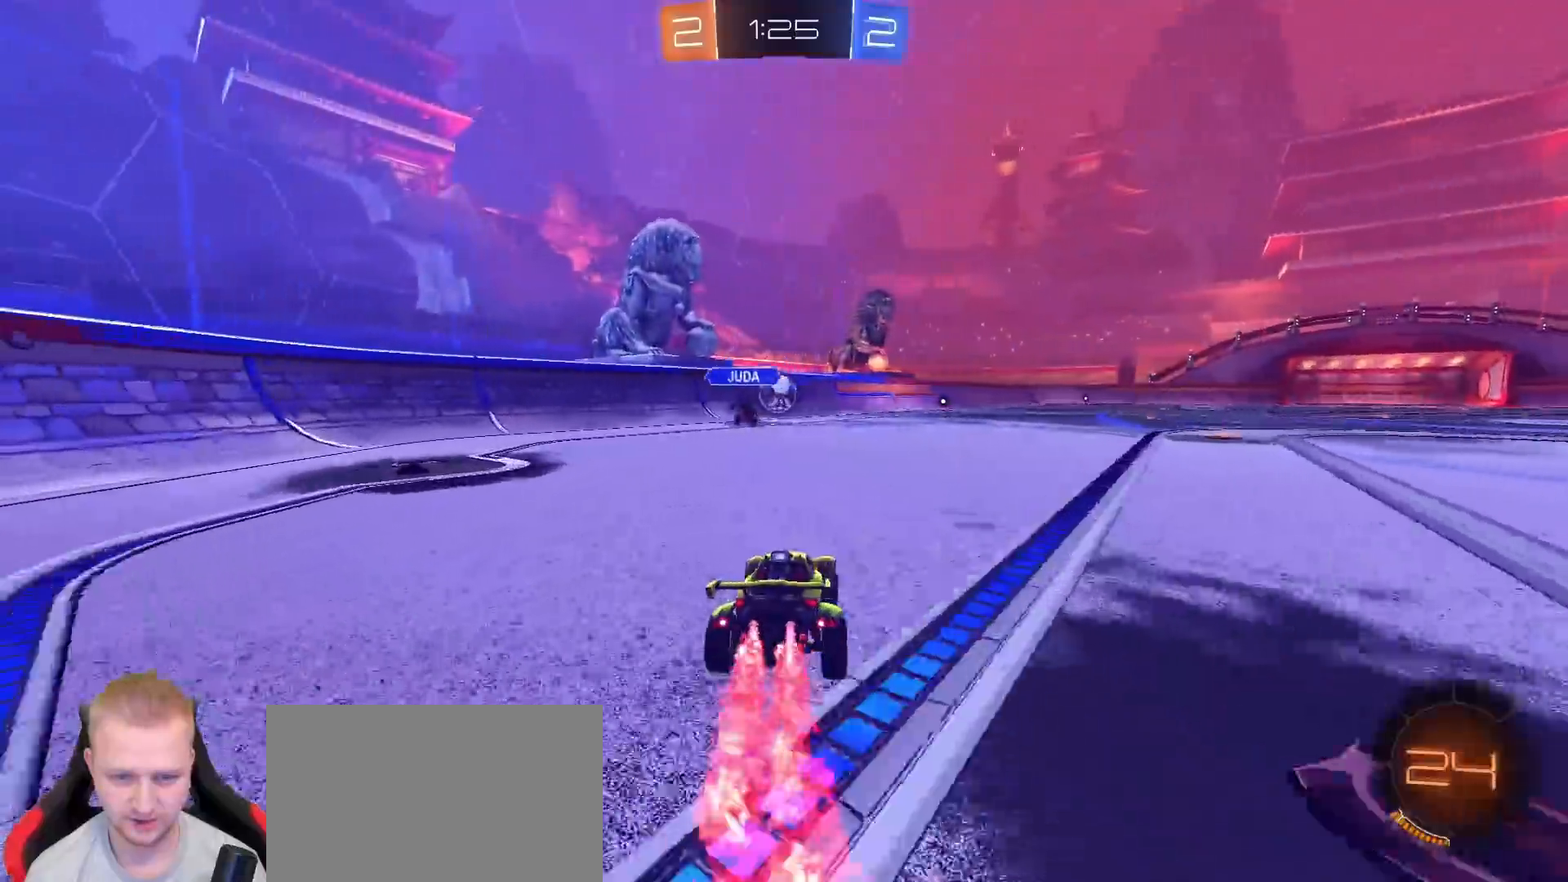
{"dt_ms": 500, "buttons": ["TRIANGLE", "L1", "R1", "R2"], "left_stick": "down-right", "right_stick": "center", "events": [[67, "CROSS", "down"], [117, "L1", "down"], [117, "left_stick", "up-right"], [167, "CROSS", "up"], [200, "CROSS", "down"], [250, "CROSS", "up"], [250, "left_stick", "down-right"], [500, "TRIANGLE", "down"]]}
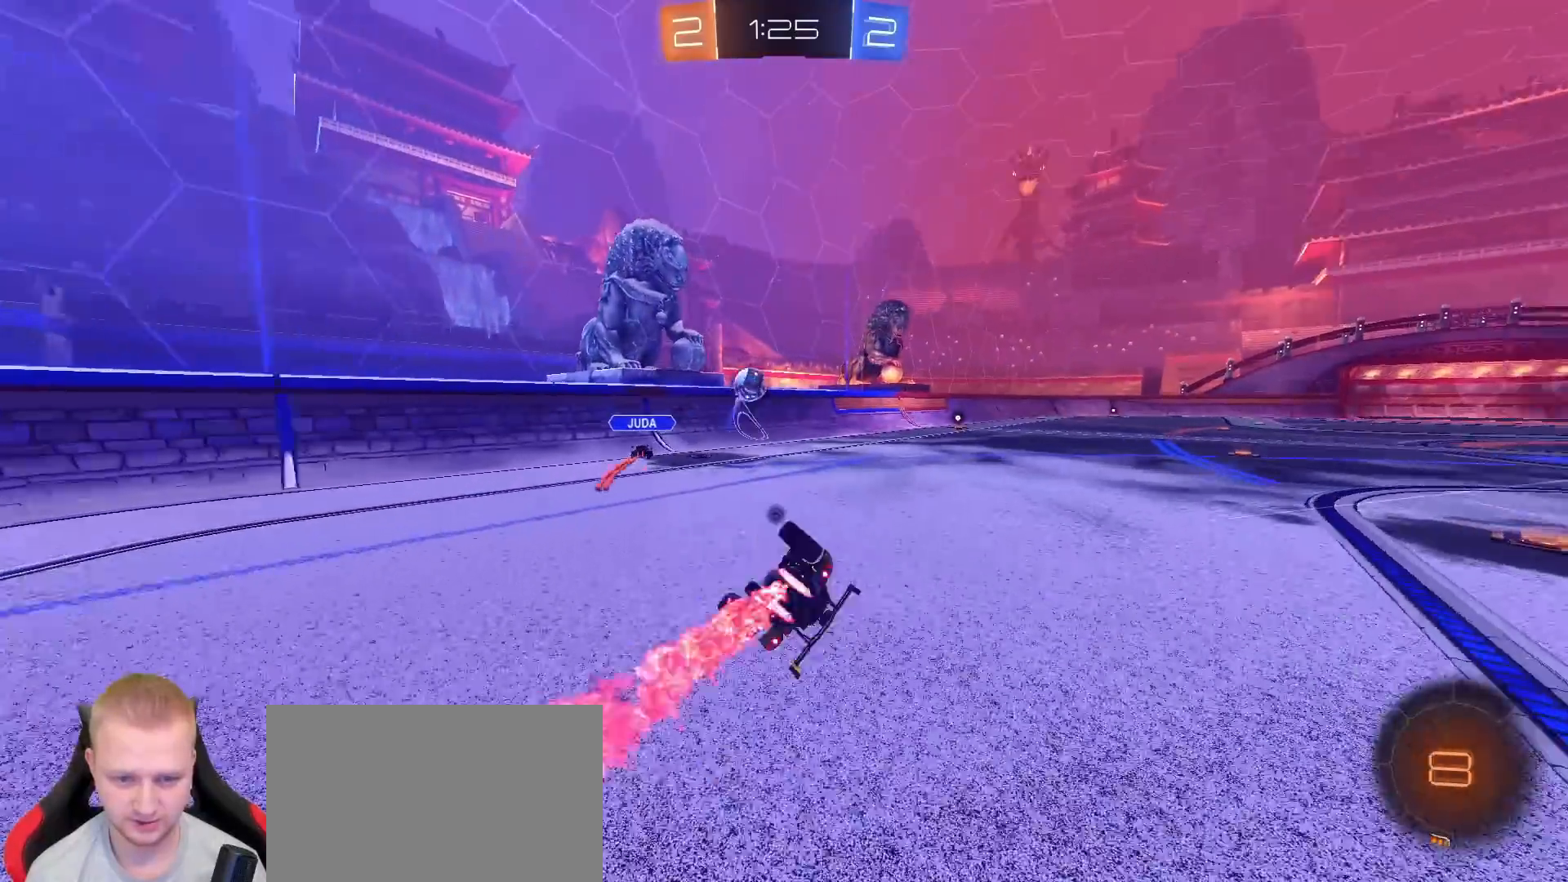
{"dt_ms": 500, "buttons": ["TRIANGLE", "R2"], "left_stick": "center", "right_stick": "center", "events": [[50, "R1", "up"], [133, "TRIANGLE", "up"], [500, "L1", "up"], [500, "TRIANGLE", "down"], [500, "left_stick", "center"]]}
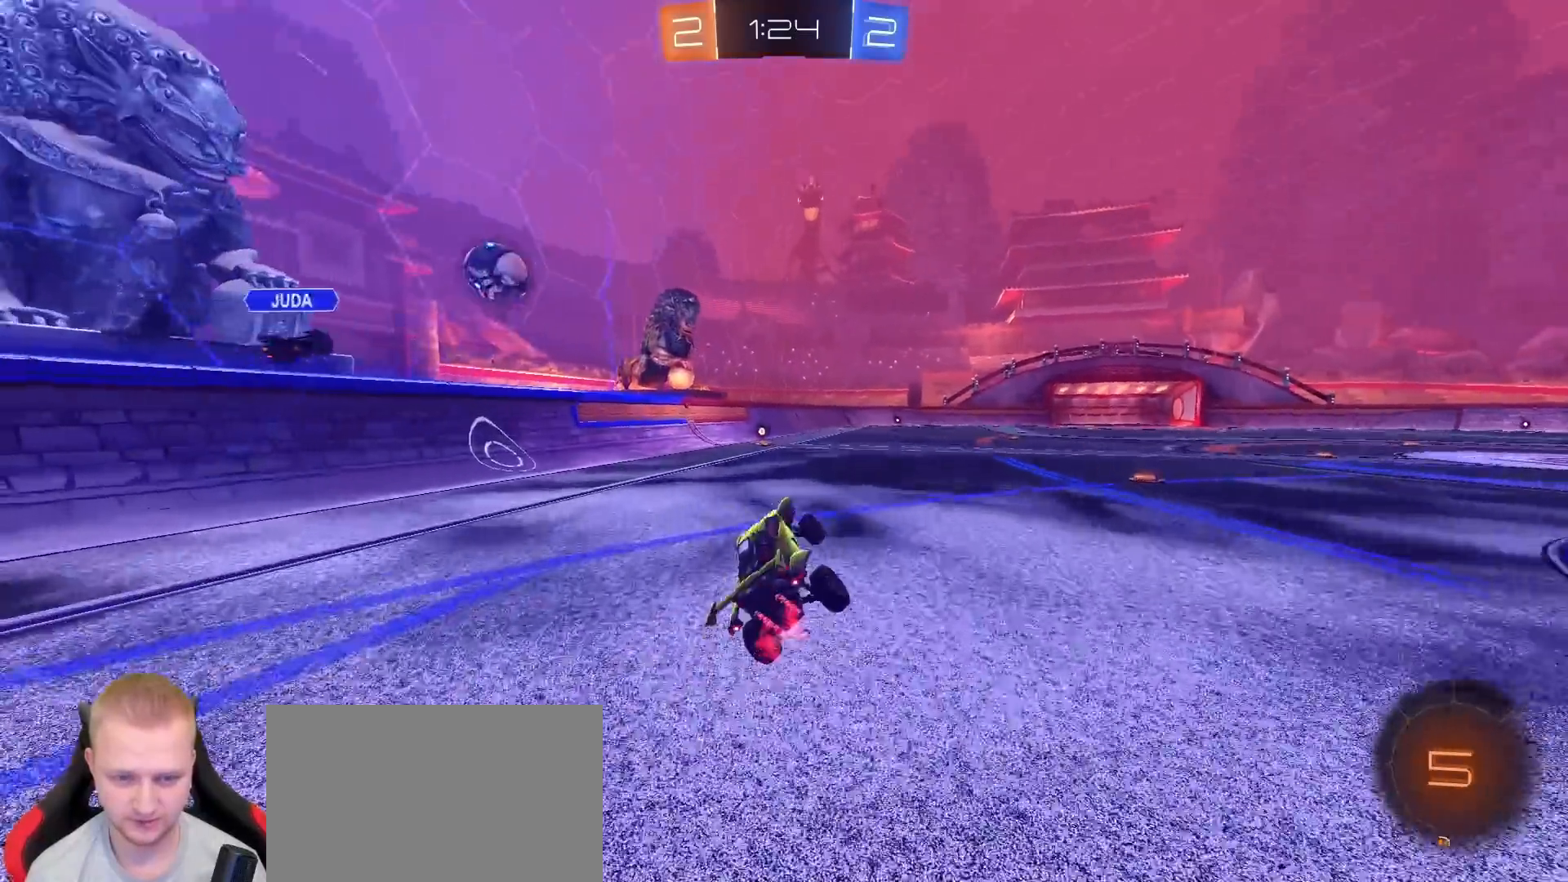
{"dt_ms": 1000, "buttons": ["R2"], "left_stick": "center", "right_stick": "center", "events": [[117, "TRIANGLE", "up"], [183, "left_stick", "left"], [317, "left_stick", "center"], [783, "left_stick", "right"], [967, "left_stick", "center"]]}
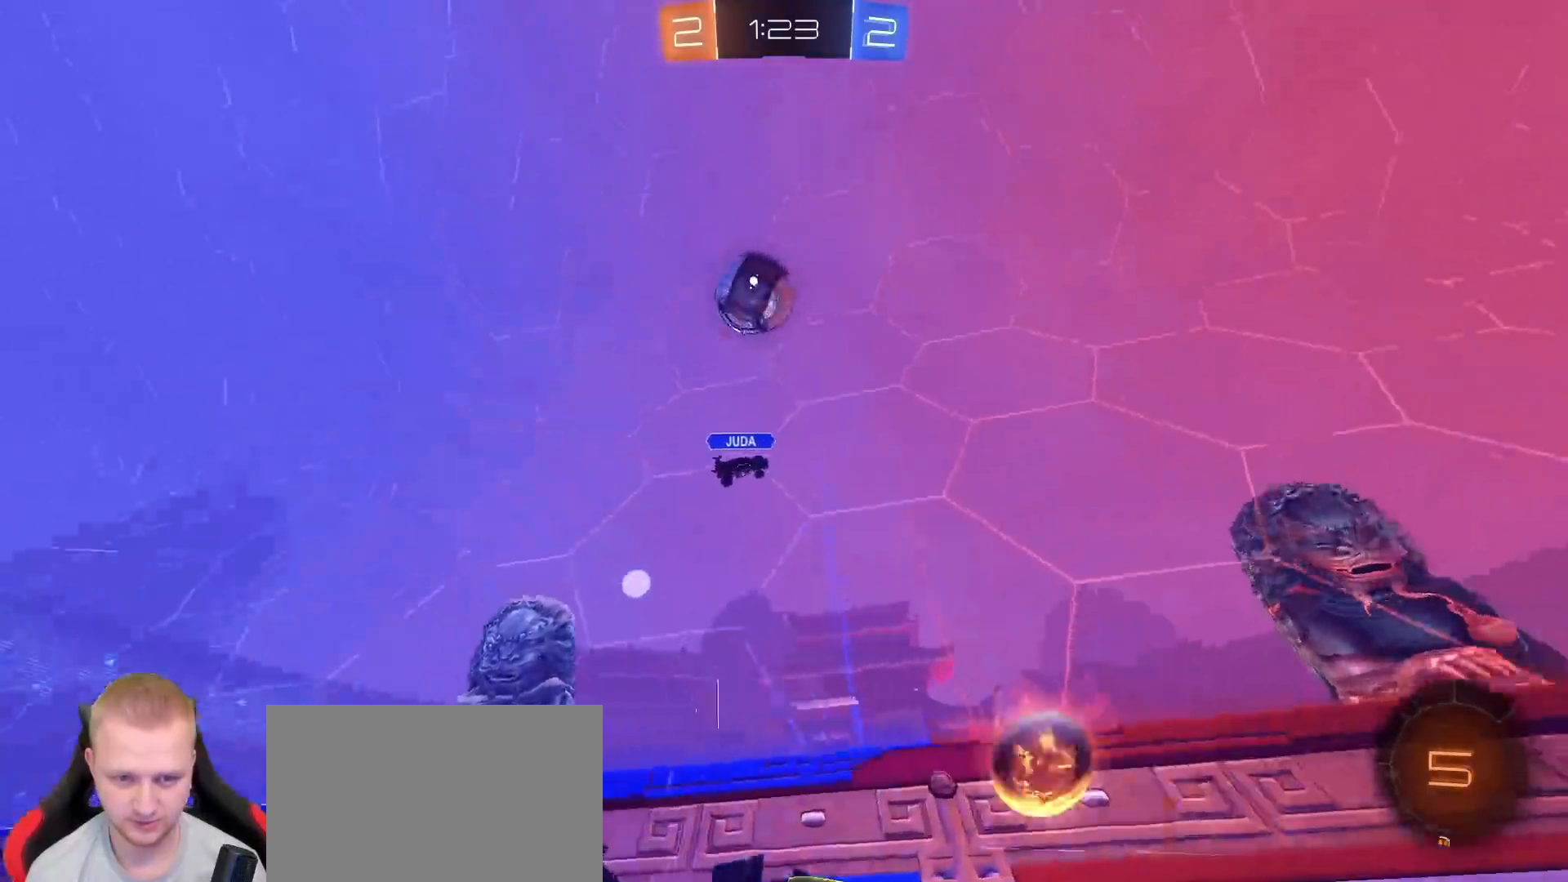
{"dt_ms": 500, "buttons": [], "left_stick": "right", "right_stick": "center", "events": [[317, "left_stick", "right"], [383, "L2", "down"], [383, "R2", "up"], [500, "L2", "up"]]}
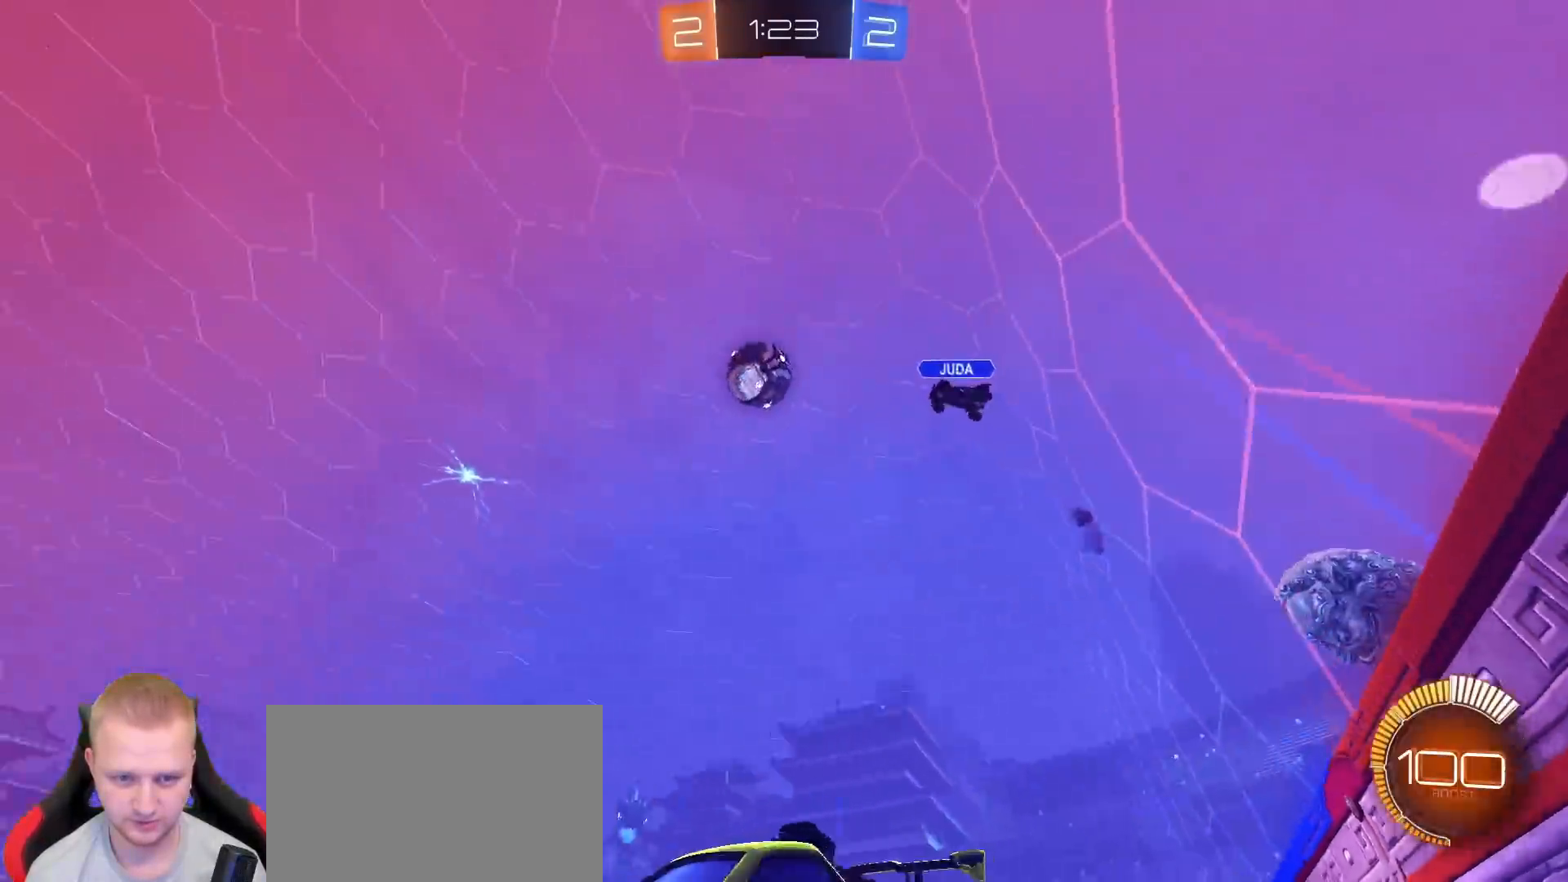
{"dt_ms": 500, "buttons": ["R1", "R2"], "left_stick": "center", "right_stick": "center", "events": [[100, "left_stick", "center"], [117, "R2", "down"], [350, "R1", "down"]]}
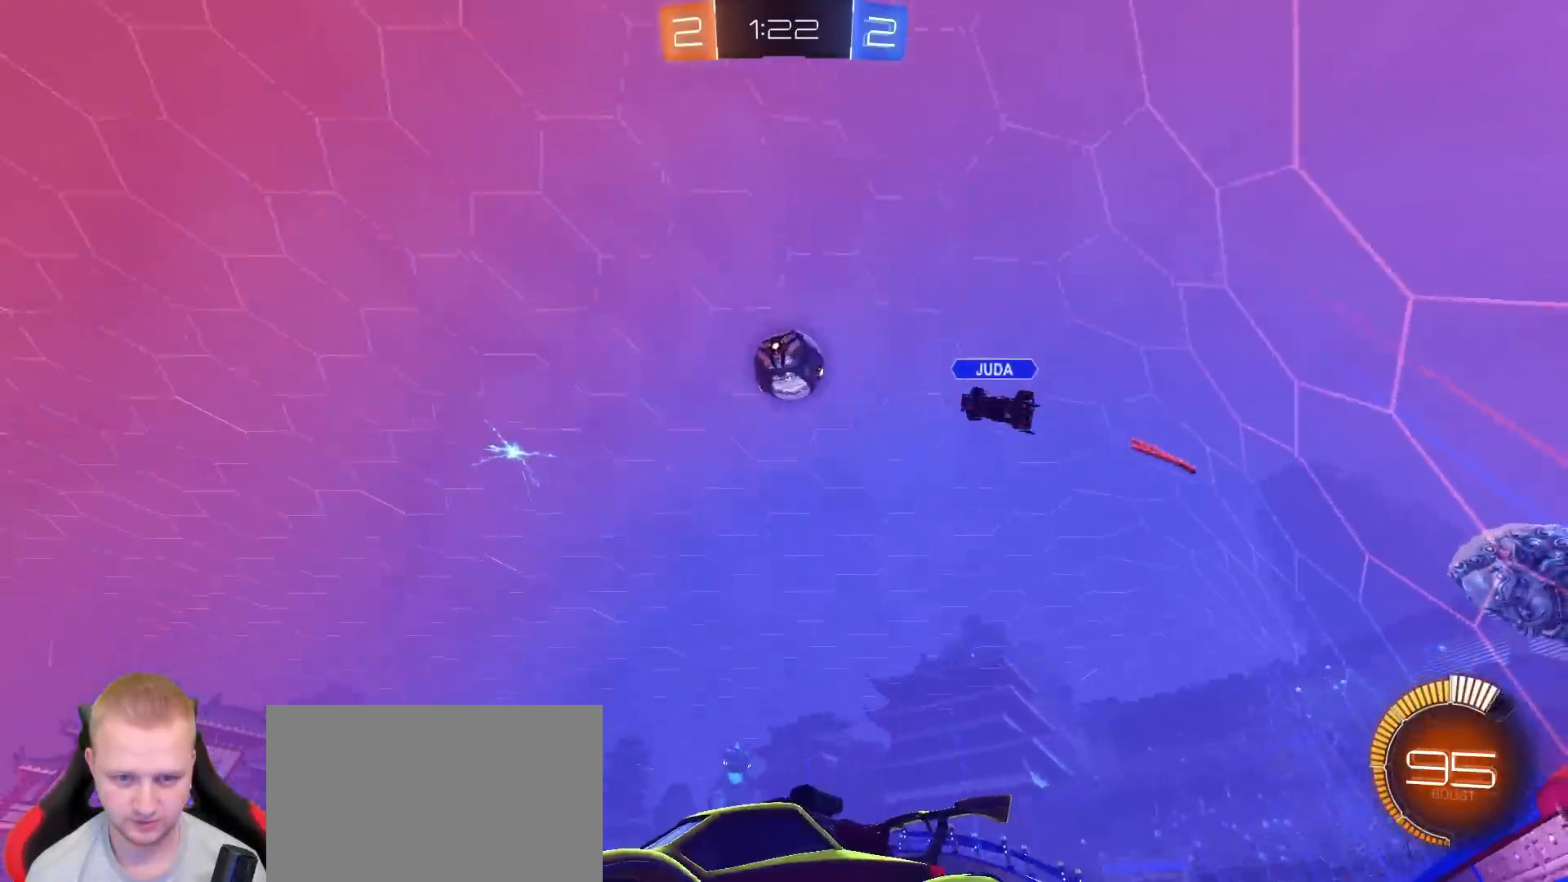
{"dt_ms": 500, "buttons": ["L1"], "left_stick": "right", "right_stick": "center", "events": [[183, "R1", "up"], [383, "left_stick", "right"], [433, "L1", "down"], [467, "R2", "up"]]}
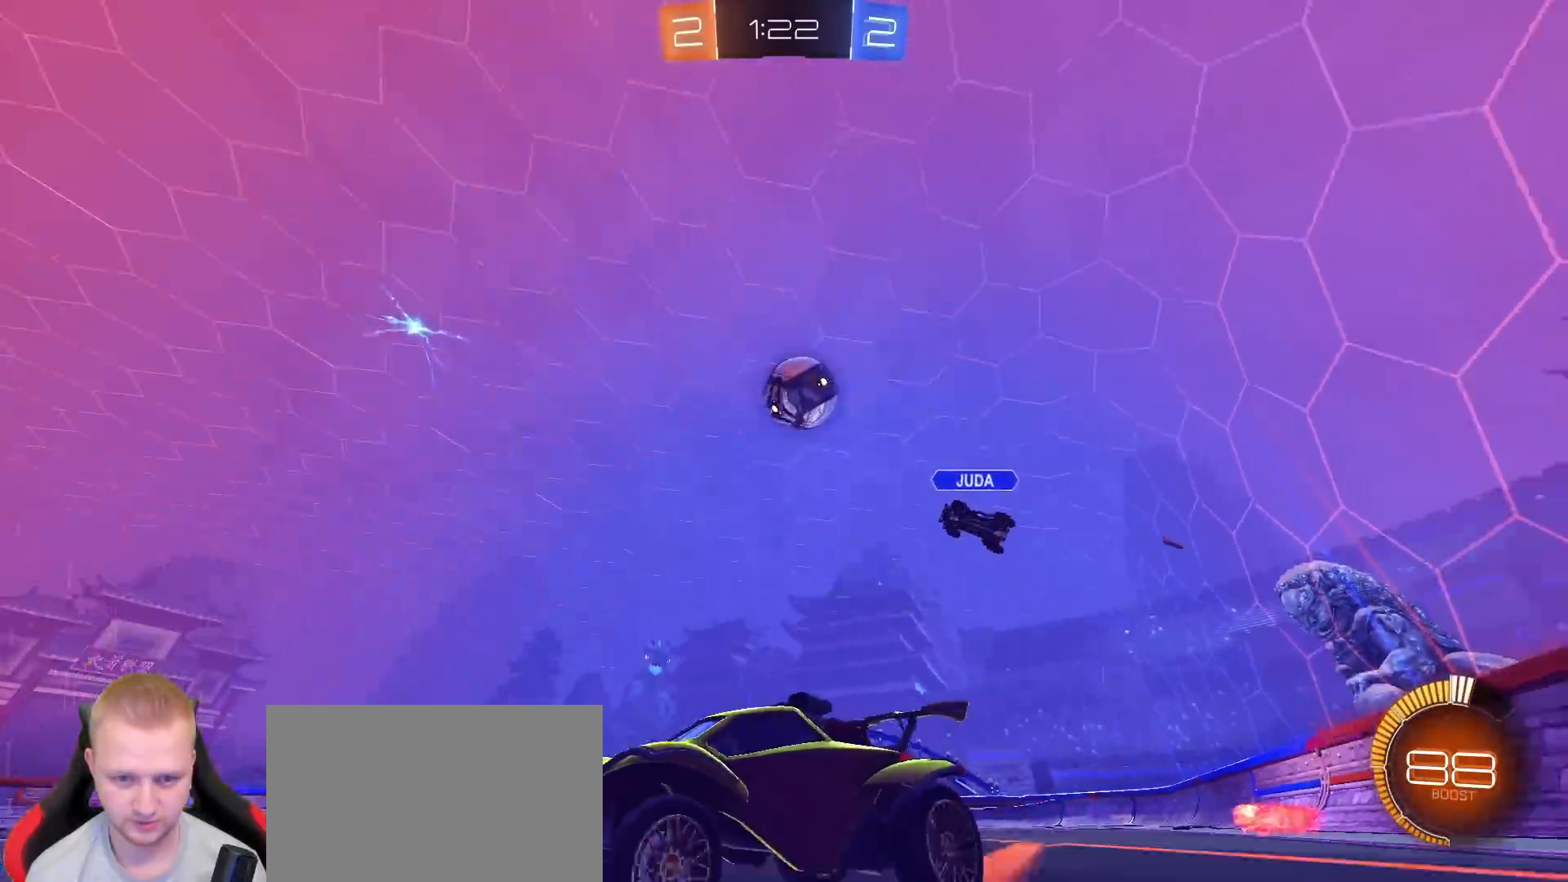
{"dt_ms": 500, "buttons": ["CROSS", "R1", "R2"], "left_stick": "right", "right_stick": "center", "events": [[117, "L1", "up"], [250, "L2", "down"], [383, "L2", "up"], [400, "CROSS", "down"], [450, "R2", "down"], [467, "R1", "down"]]}
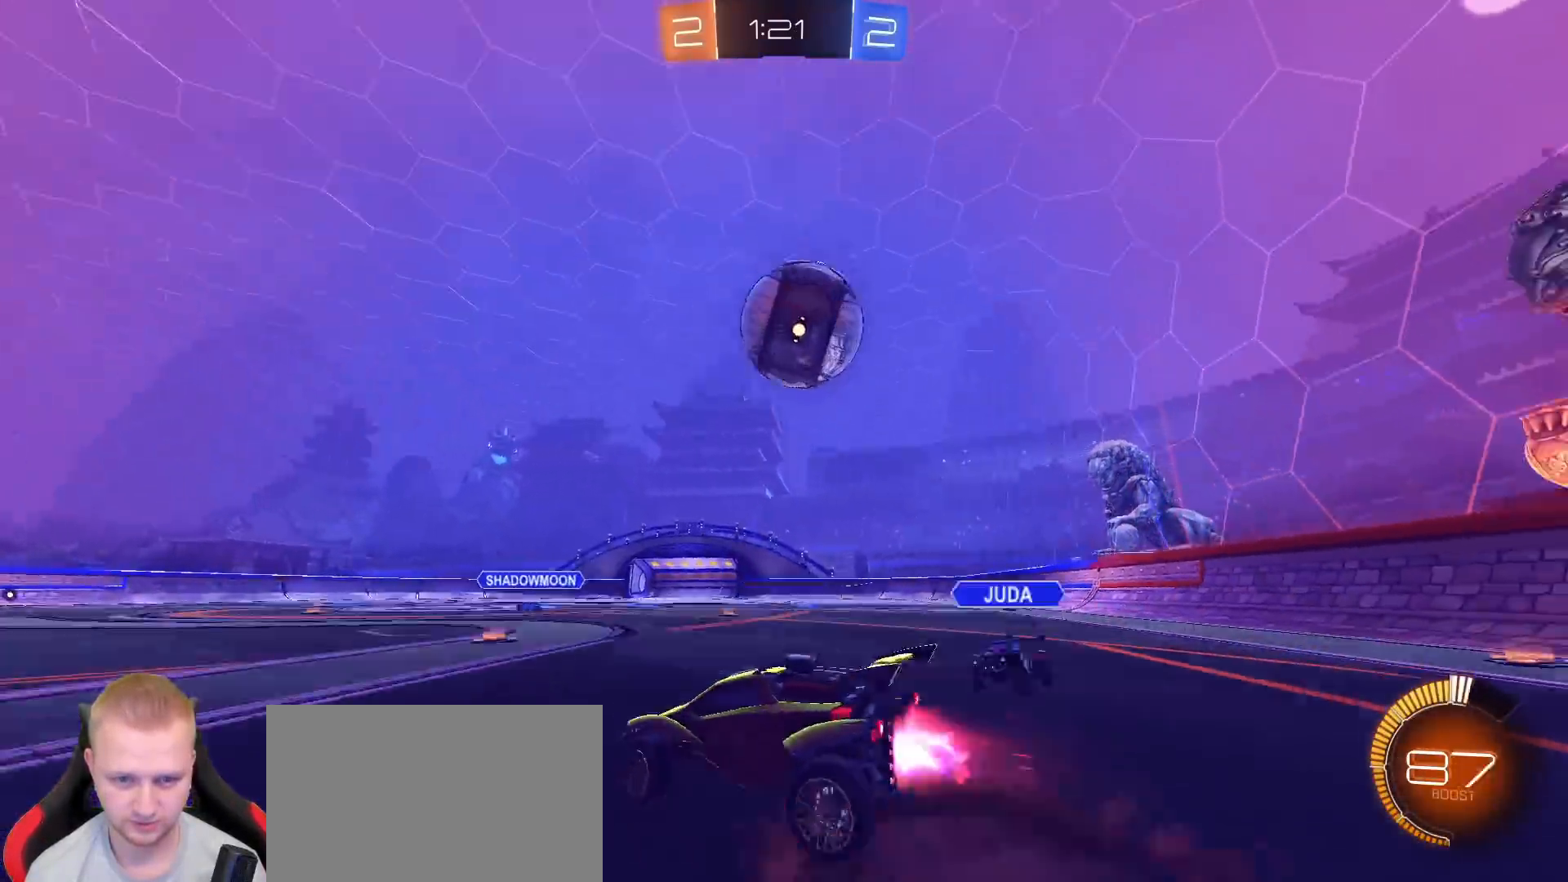
{"dt_ms": 500, "buttons": ["L1"], "left_stick": "down-right", "right_stick": "center", "events": [[50, "CROSS", "up"], [100, "L1", "down"], [133, "left_stick", "up-right"], [150, "CROSS", "down"], [283, "left_stick", "right"], [300, "CROSS", "up"], [367, "R1", "up"], [383, "R2", "up"], [450, "left_stick", "down-right"]]}
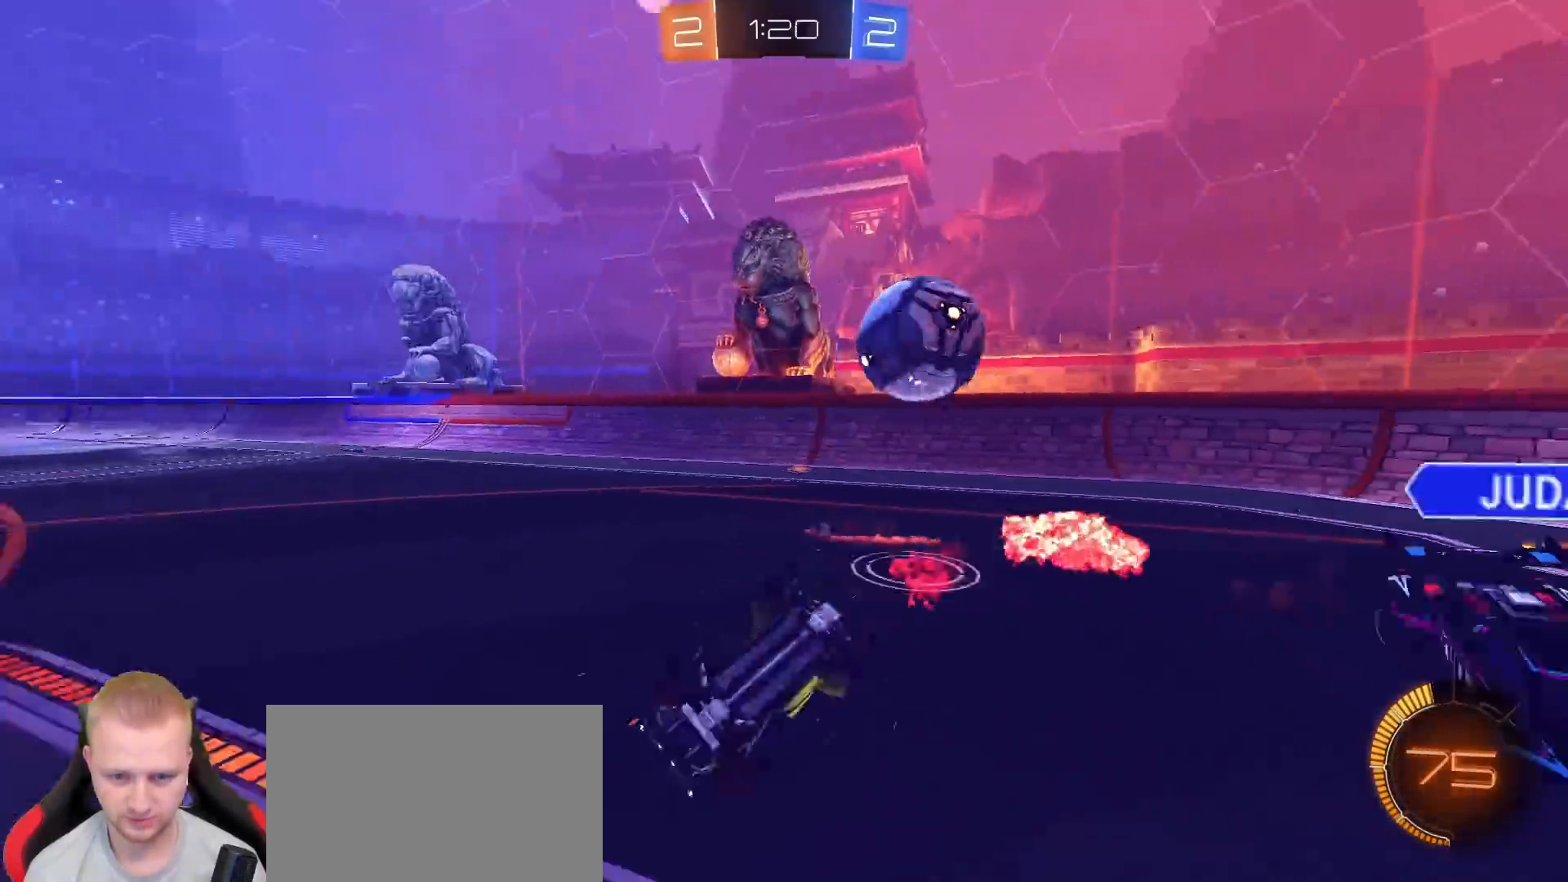
{"dt_ms": 1000, "buttons": ["R2"], "left_stick": "left", "right_stick": "center", "events": [[17, "TRIANGLE", "down"], [117, "TRIANGLE", "up"], [317, "R2", "down"], [383, "left_stick", "center"], [400, "L1", "up"], [500, "left_stick", "left"]]}
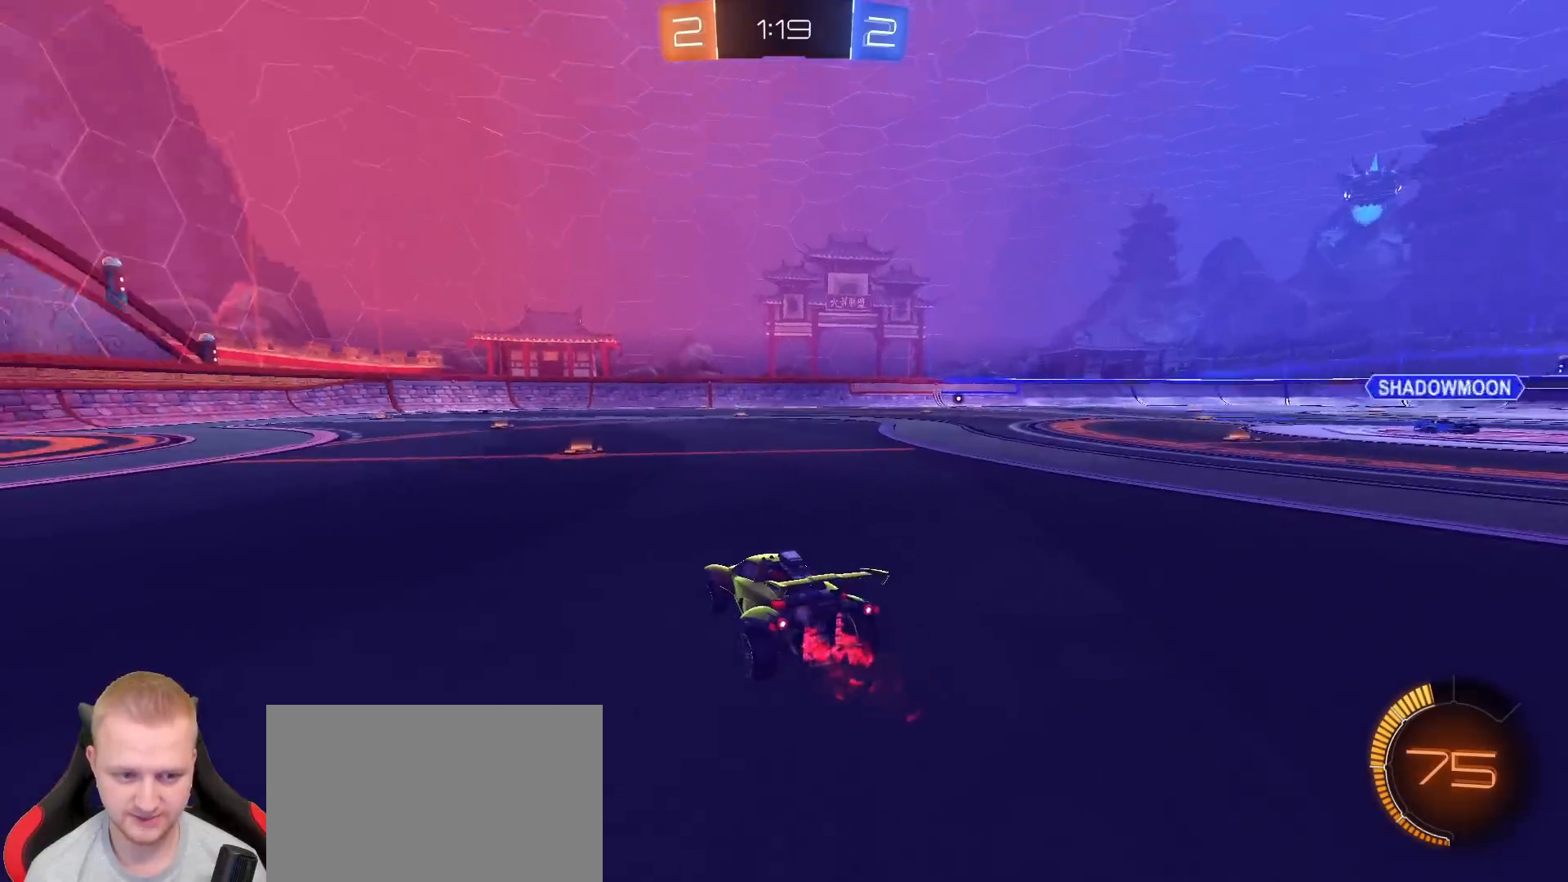
{"dt_ms": 500, "buttons": ["R2"], "left_stick": "up-right", "right_stick": "center", "events": [[83, "left_stick", "up"], [117, "CROSS", "down"], [200, "CROSS", "up"], [250, "CROSS", "down"], [300, "left_stick", "up-right"], [350, "CROSS", "up"]]}
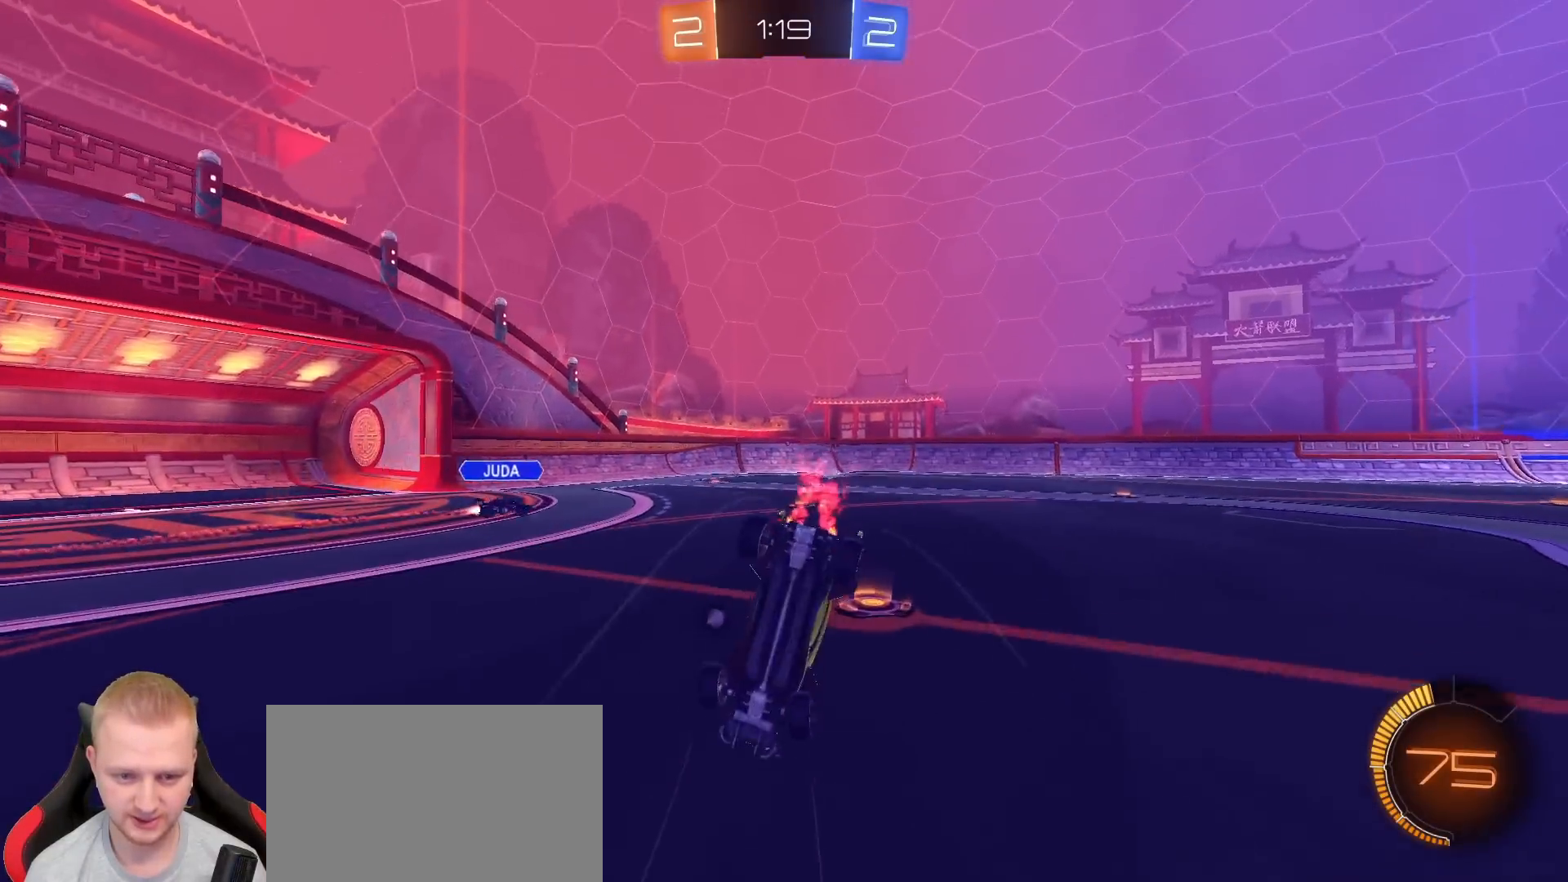
{"dt_ms": 500, "buttons": ["R2"], "left_stick": "center", "right_stick": "center", "events": [[50, "TRIANGLE", "down"], [50, "left_stick", "center"], [150, "TRIANGLE", "up"], [267, "left_stick", "up-right"], [450, "left_stick", "center"]]}
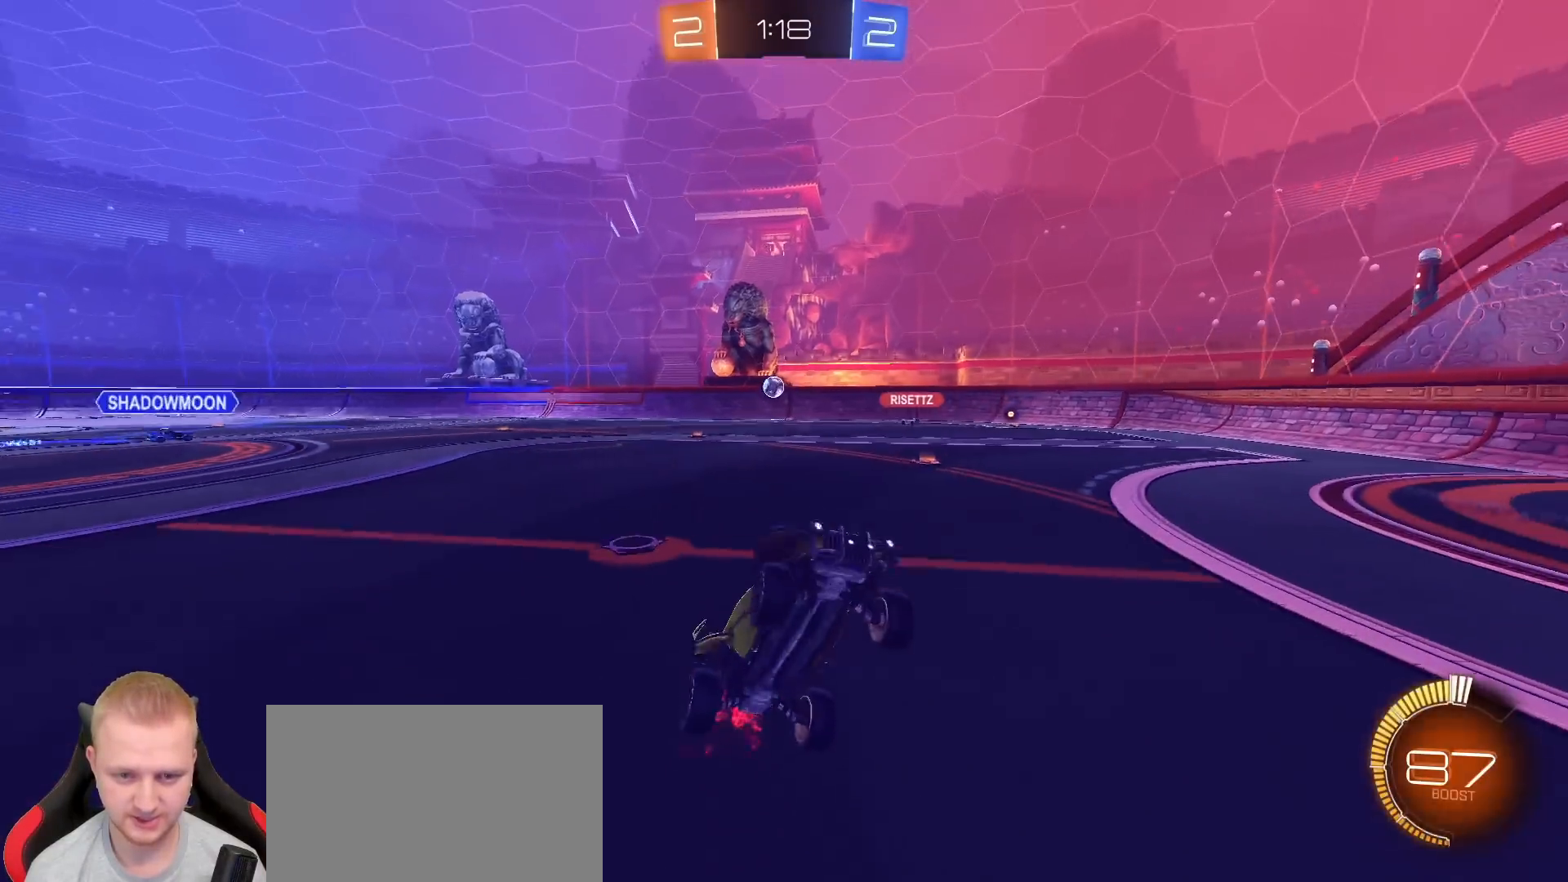
{"dt_ms": 500, "buttons": ["L1", "R2"], "left_stick": "left", "right_stick": "center", "events": [[33, "left_stick", "left"], [383, "L1", "down"]]}
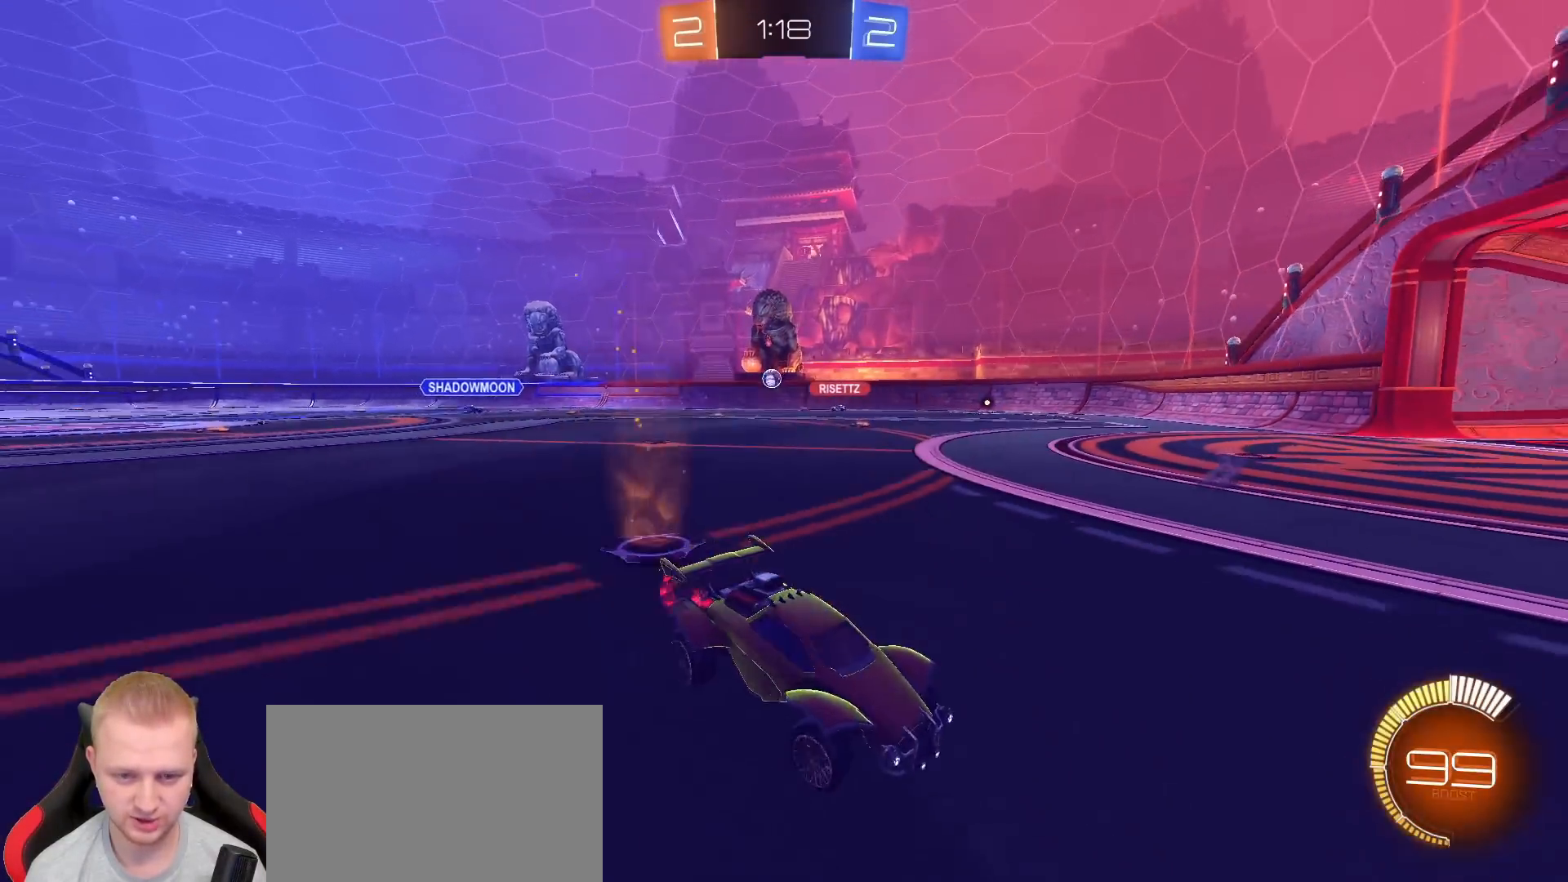
{"dt_ms": 500, "buttons": ["R2"], "left_stick": "left", "right_stick": "center", "events": [[33, "L1", "up"]]}
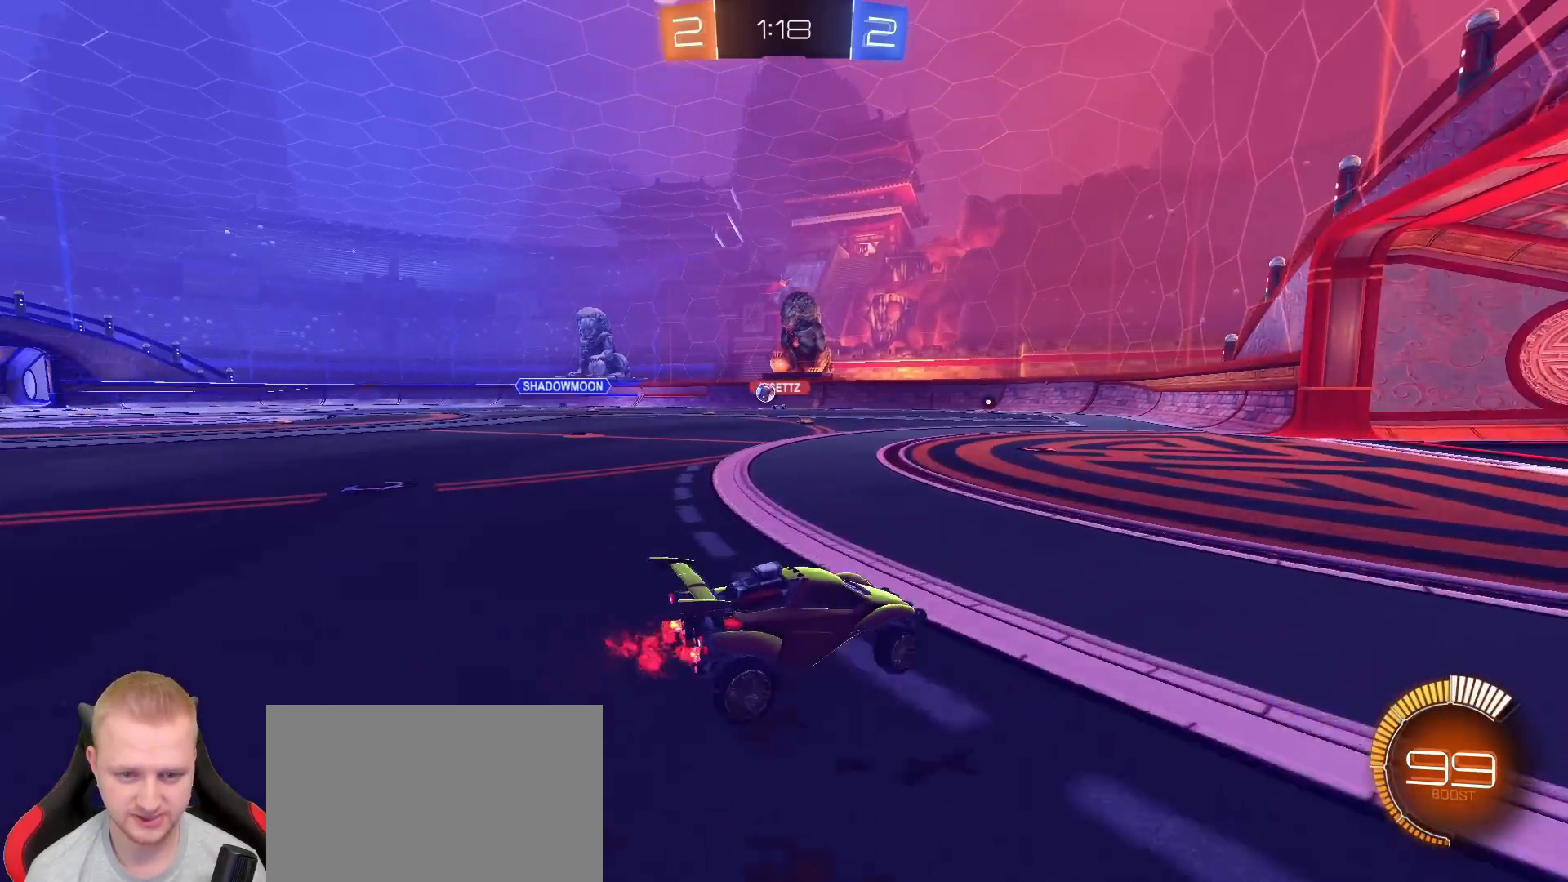
{"dt_ms": 500, "buttons": ["R2"], "left_stick": "center", "right_stick": "center", "events": [[433, "left_stick", "center"]]}
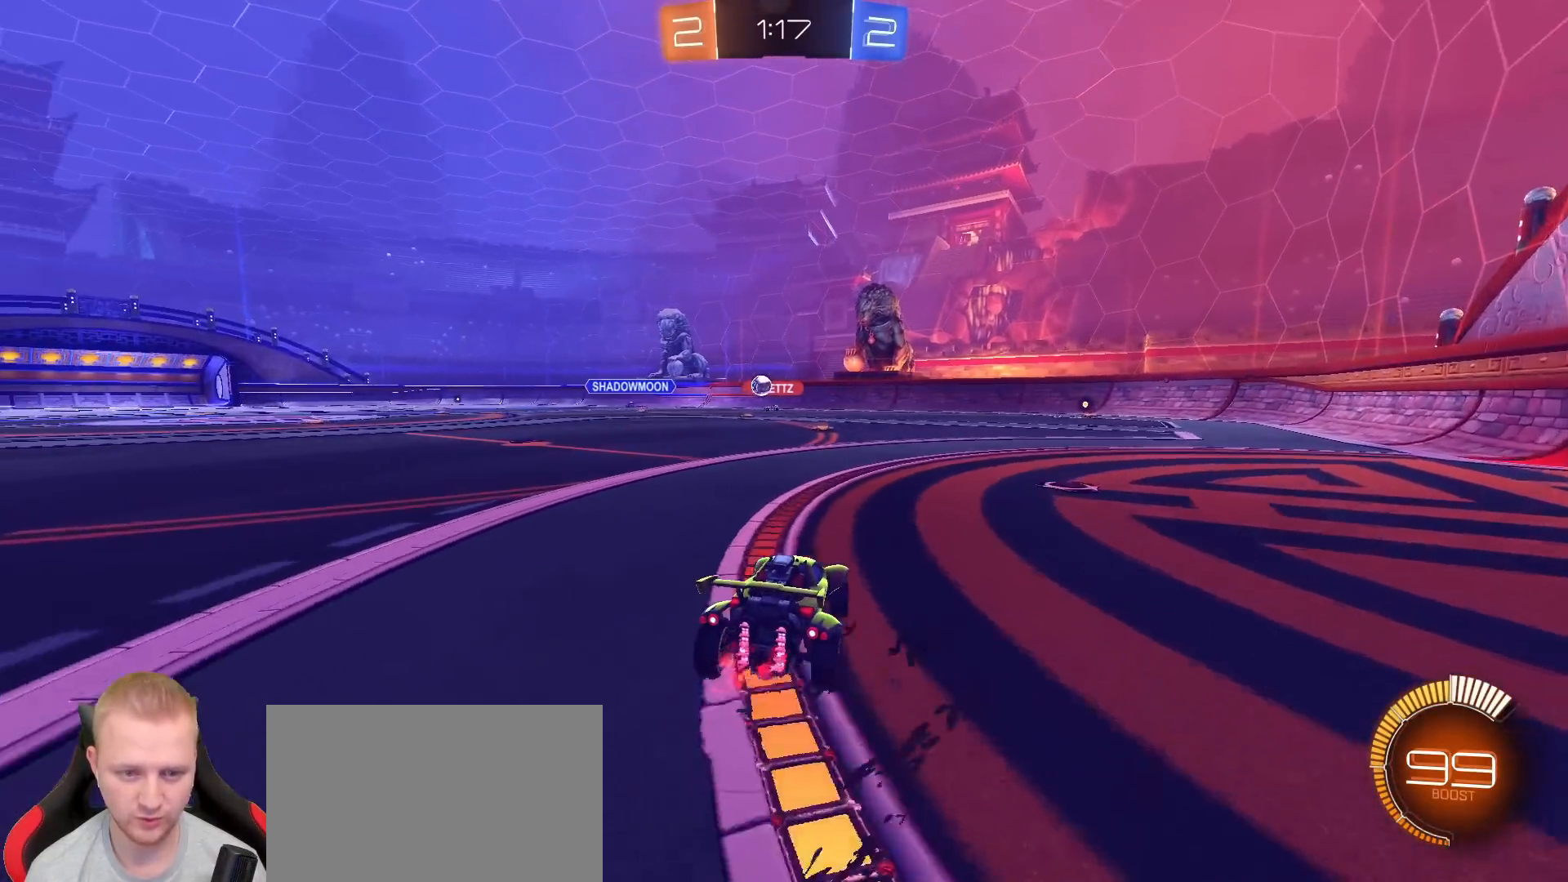
{"dt_ms": 1000, "buttons": ["R2"], "left_stick": "left", "right_stick": "center", "events": [[483, "left_stick", "left"], [600, "left_stick", "center"], [733, "left_stick", "right"], [900, "left_stick", "left"]]}
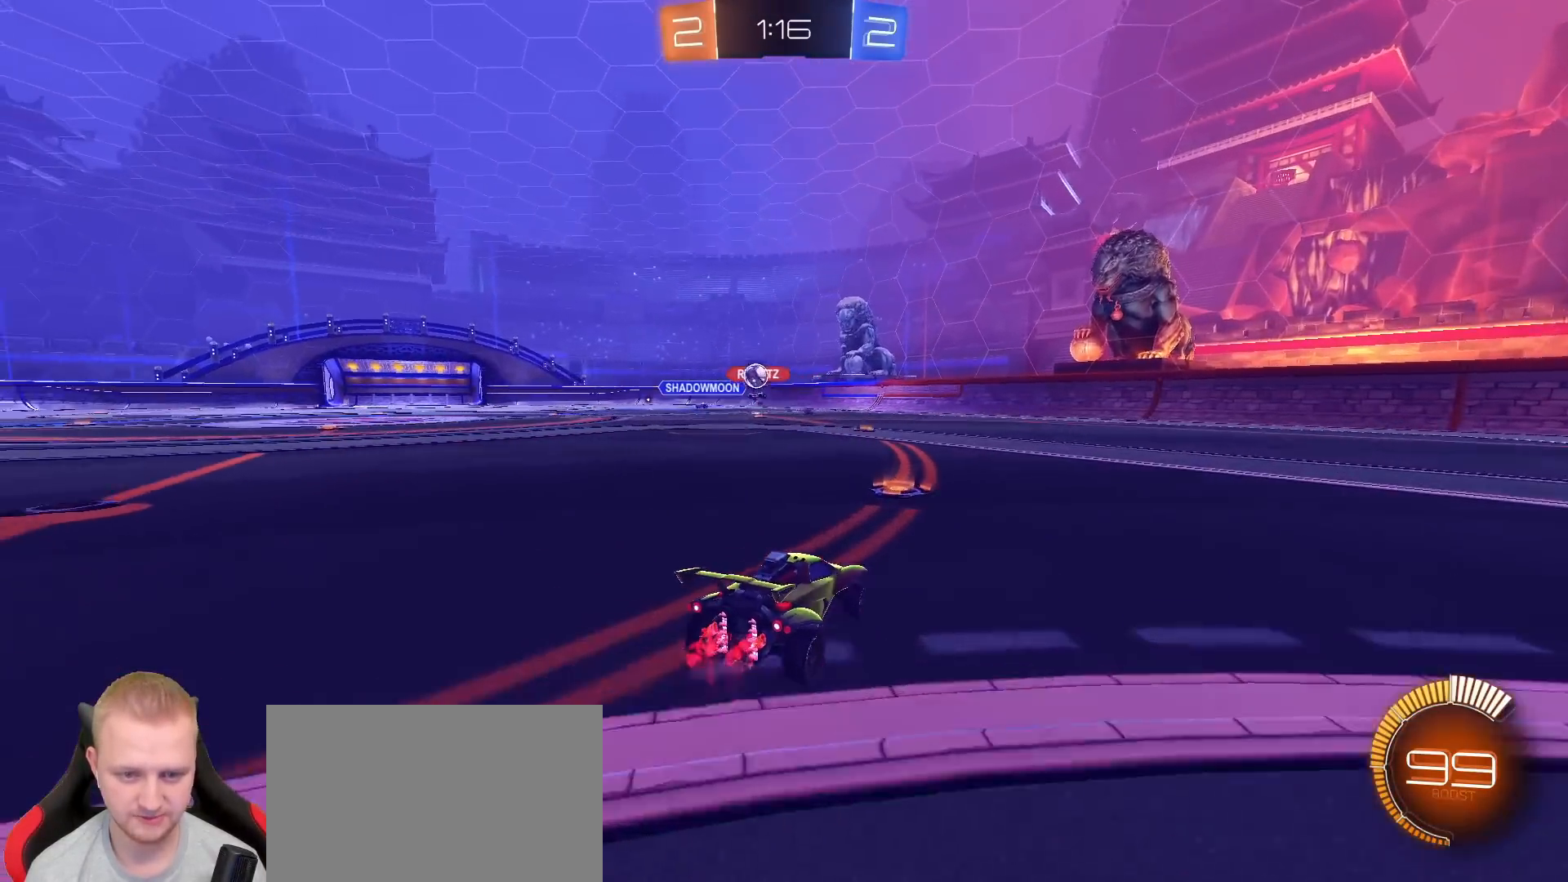
{"dt_ms": 500, "buttons": ["R2"], "left_stick": "left", "right_stick": "center", "events": [[117, "left_stick", "center"], [267, "left_stick", "left"]]}
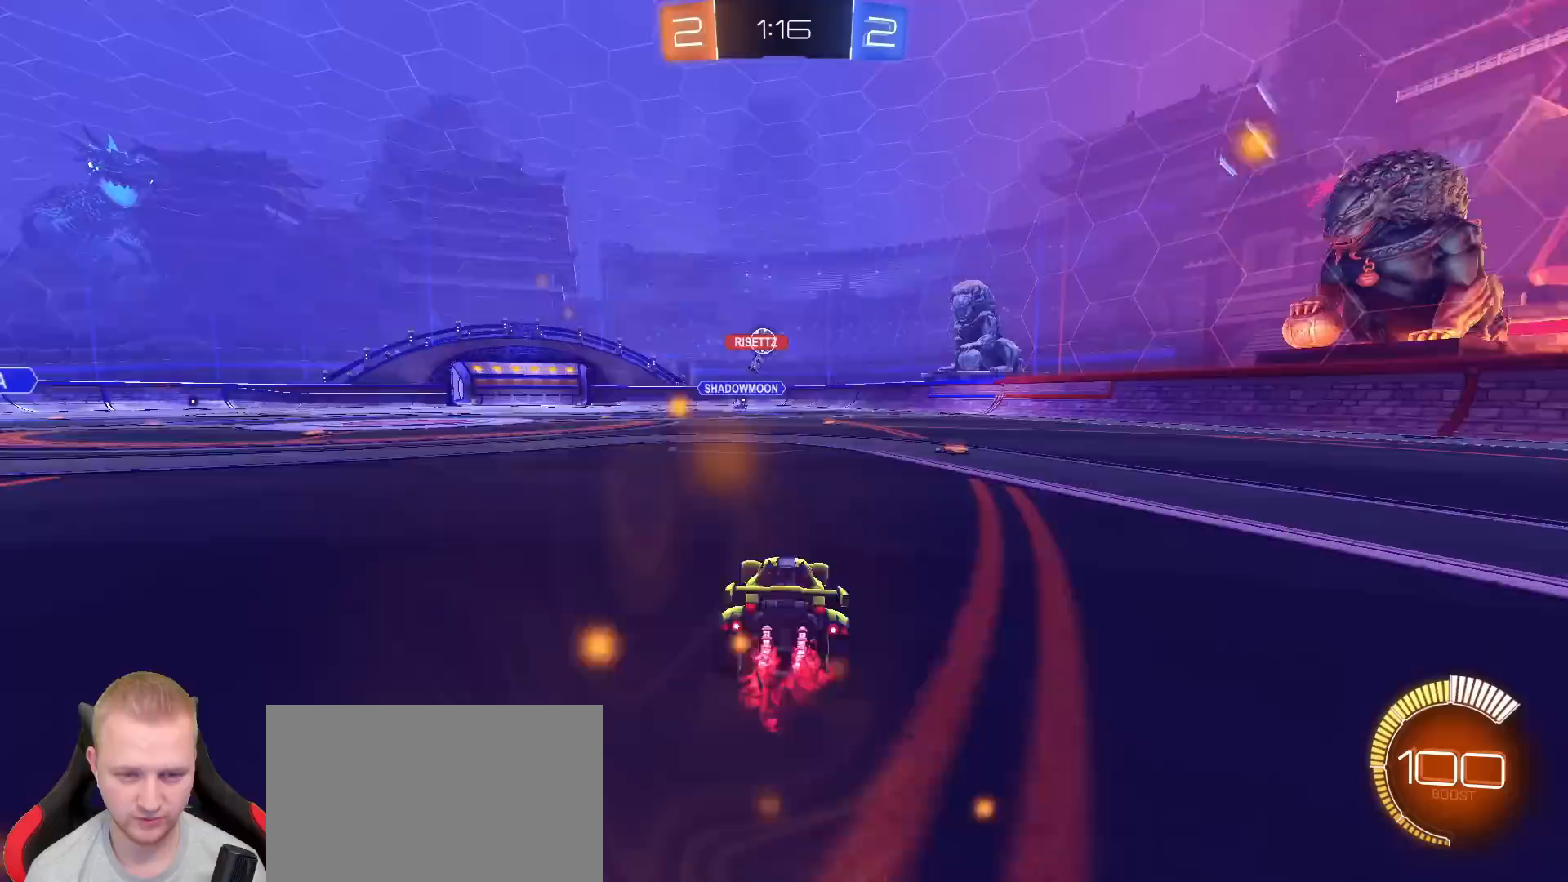
{"dt_ms": 500, "buttons": ["R2"], "left_stick": "center", "right_stick": "center", "events": [[150, "left_stick", "center"]]}
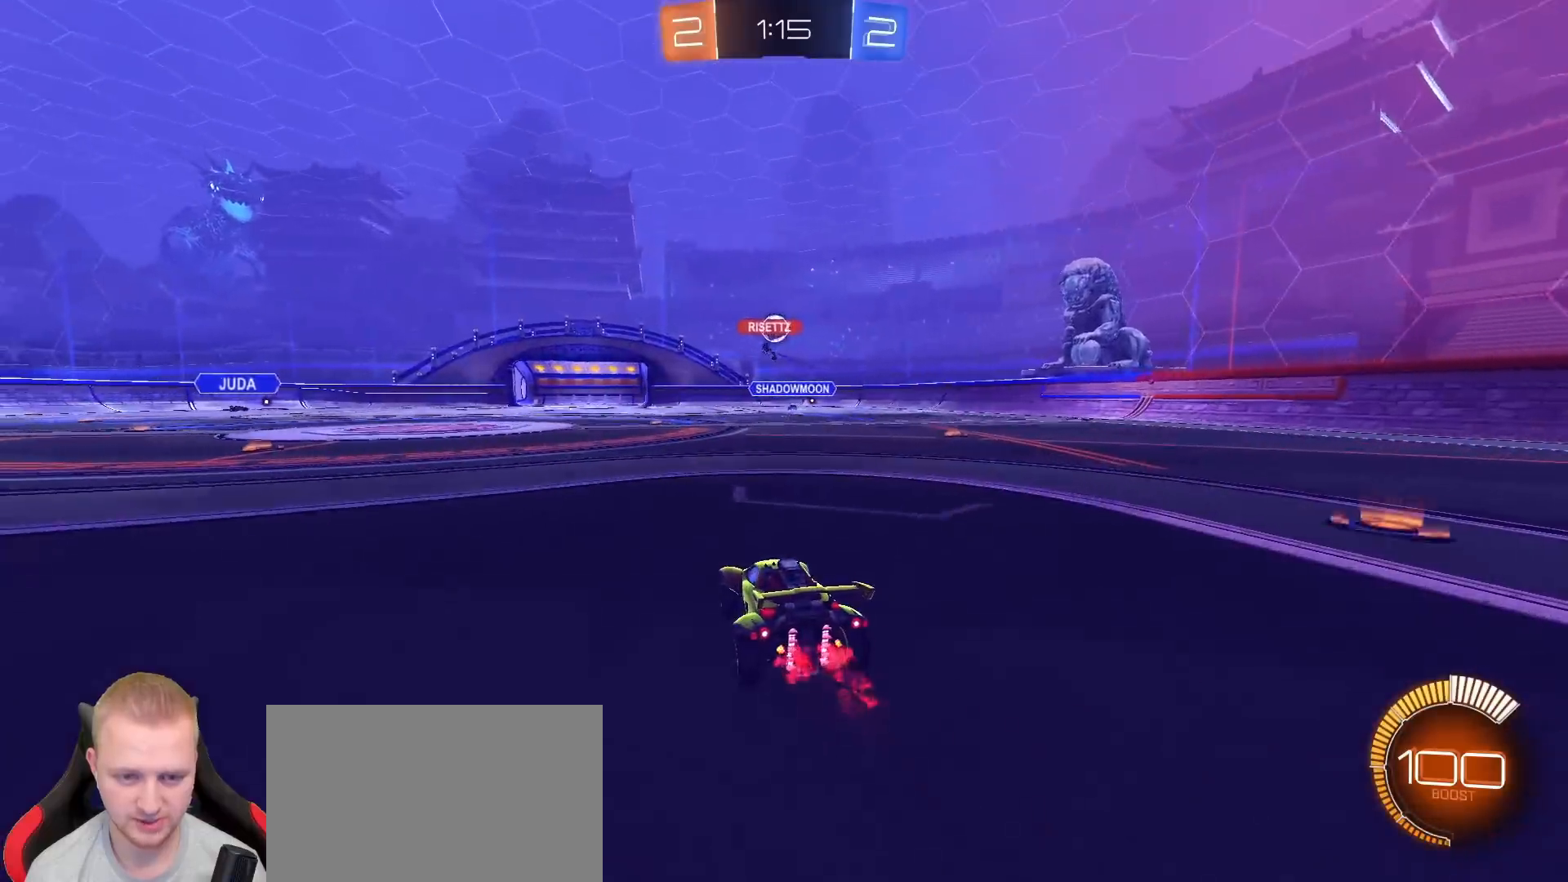
{"dt_ms": 500, "buttons": ["R2"], "left_stick": "center", "right_stick": "center", "events": []}
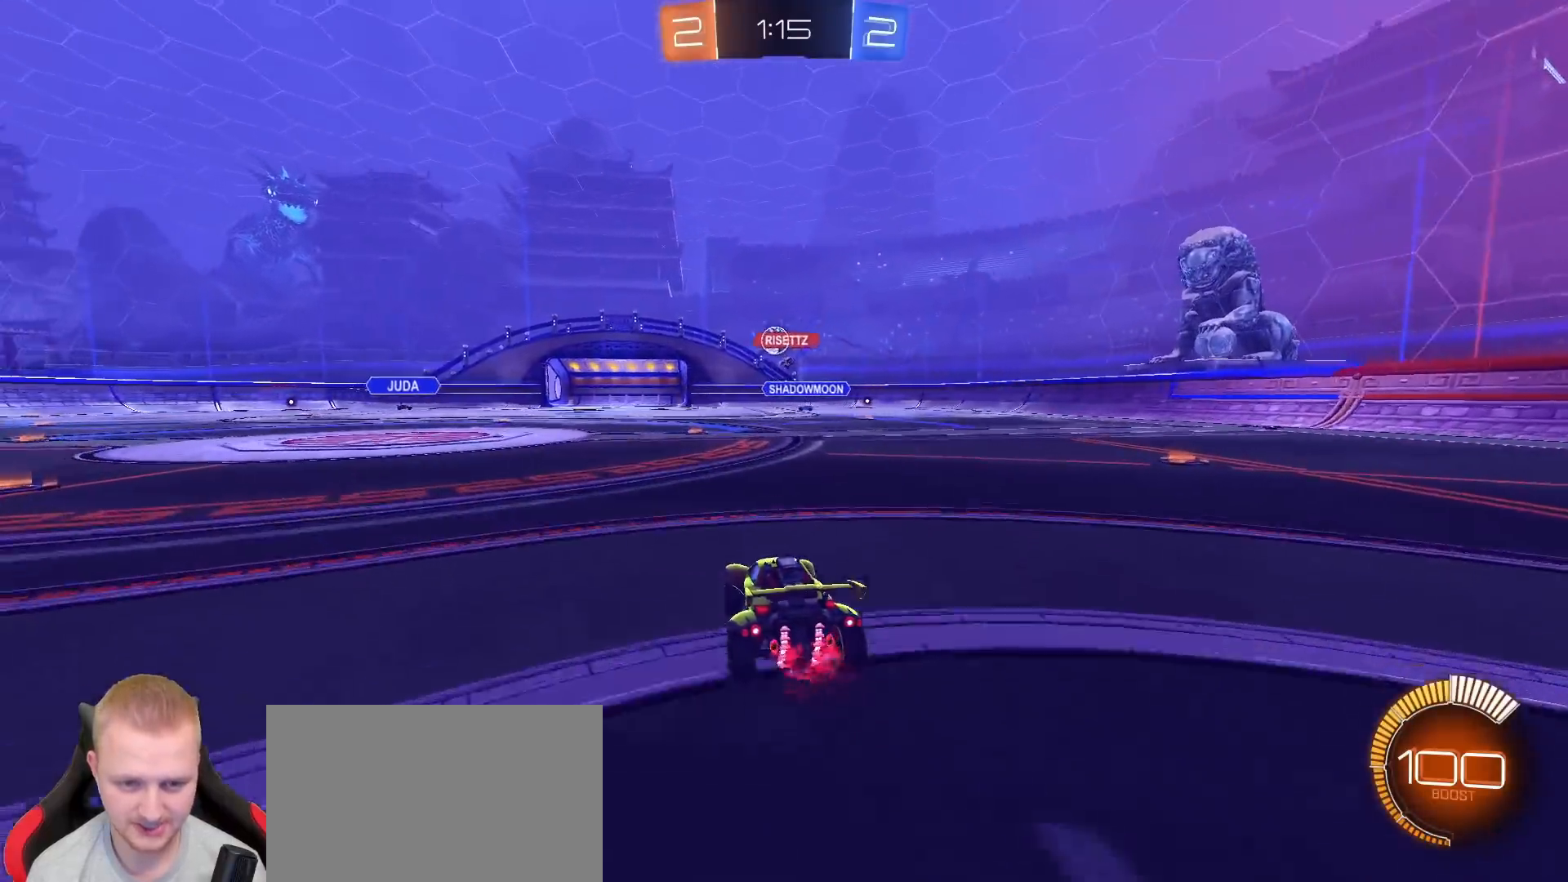
{"dt_ms": 500, "buttons": ["R1", "R2"], "left_stick": "left", "right_stick": "center", "events": [[33, "left_stick", "left"], [233, "R1", "down"], [283, "left_stick", "center"], [417, "left_stick", "left"]]}